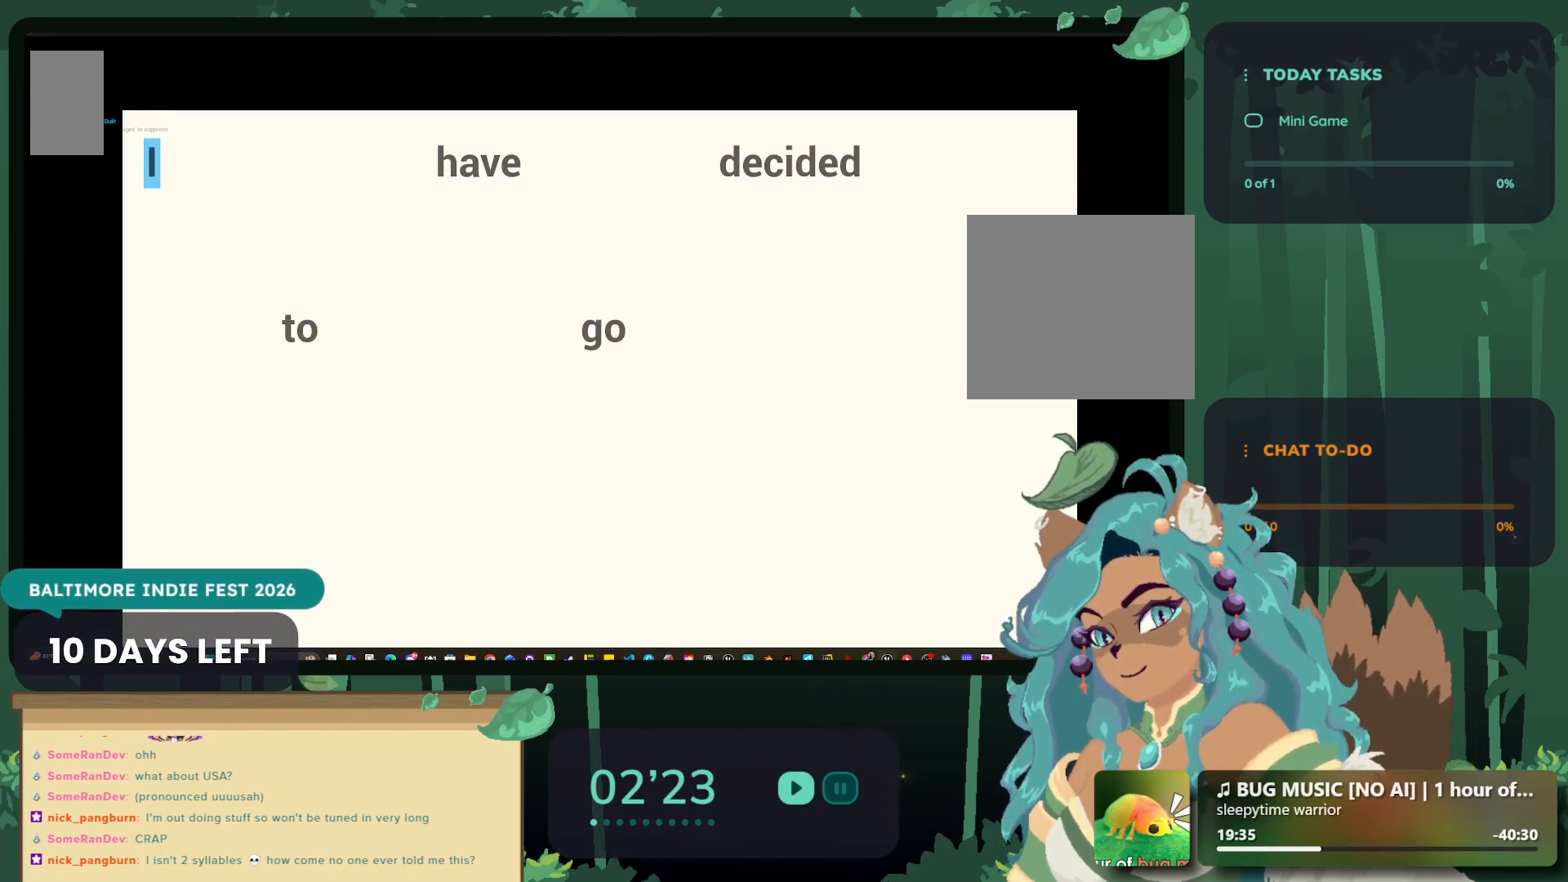
Gameplay with a controller (Xbox layout); each line is a JSON object with the inputs held at the frame after it. "events" lists button and stick changes between this image and that frame as [ms after this image, input, new state], when the widget could be followed in between.
{"buttons": [], "left_stick": "center", "right_stick": "center", "events": [[33, "A", "down"], [150, "A", "up"], [350, "A", "down"], [467, "A", "up"]]}
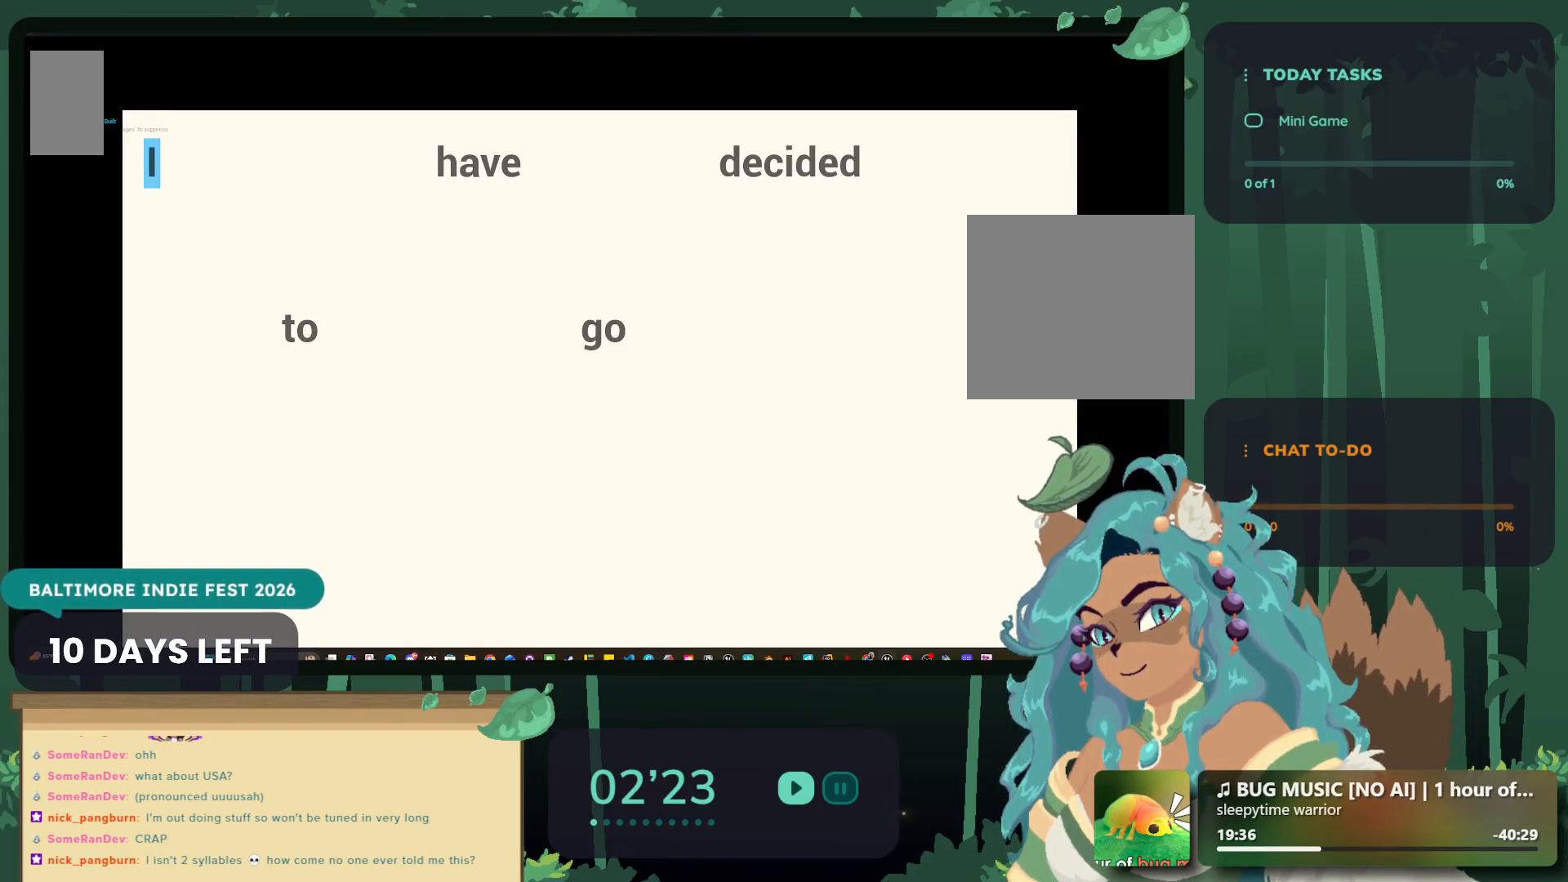
{"buttons": [], "left_stick": "center", "right_stick": "center", "events": [[67, "A", "down"], [100, "A", "up"], [183, "left_stick", "left"], [250, "A", "down"], [333, "A", "up"], [367, "left_stick", "center"]]}
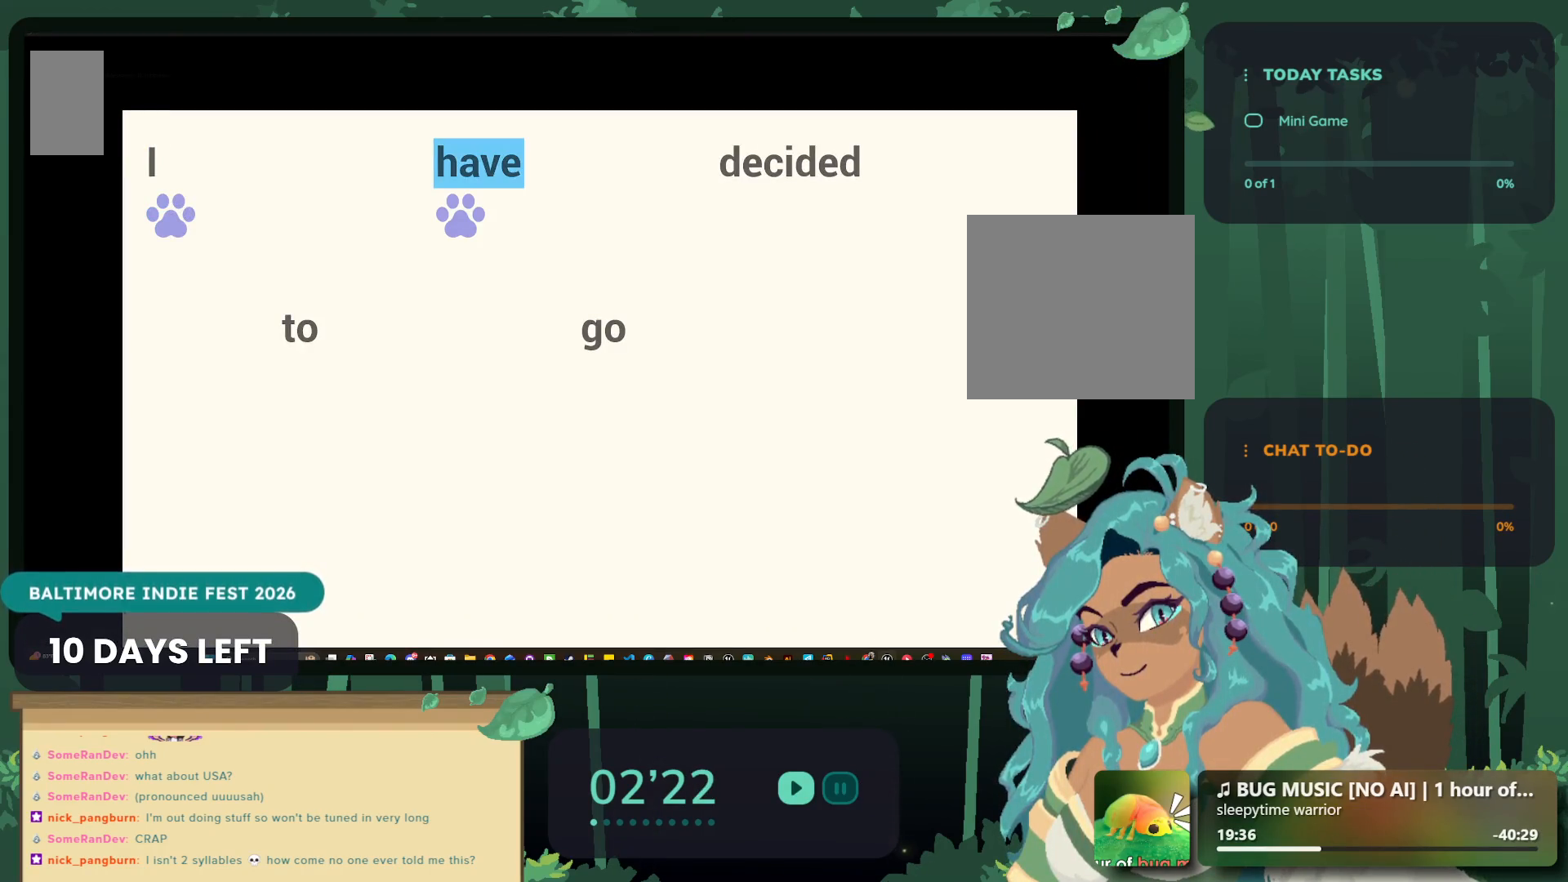
{"buttons": [], "left_stick": "center", "right_stick": "center", "events": [[267, "A", "down"], [383, "A", "up"]]}
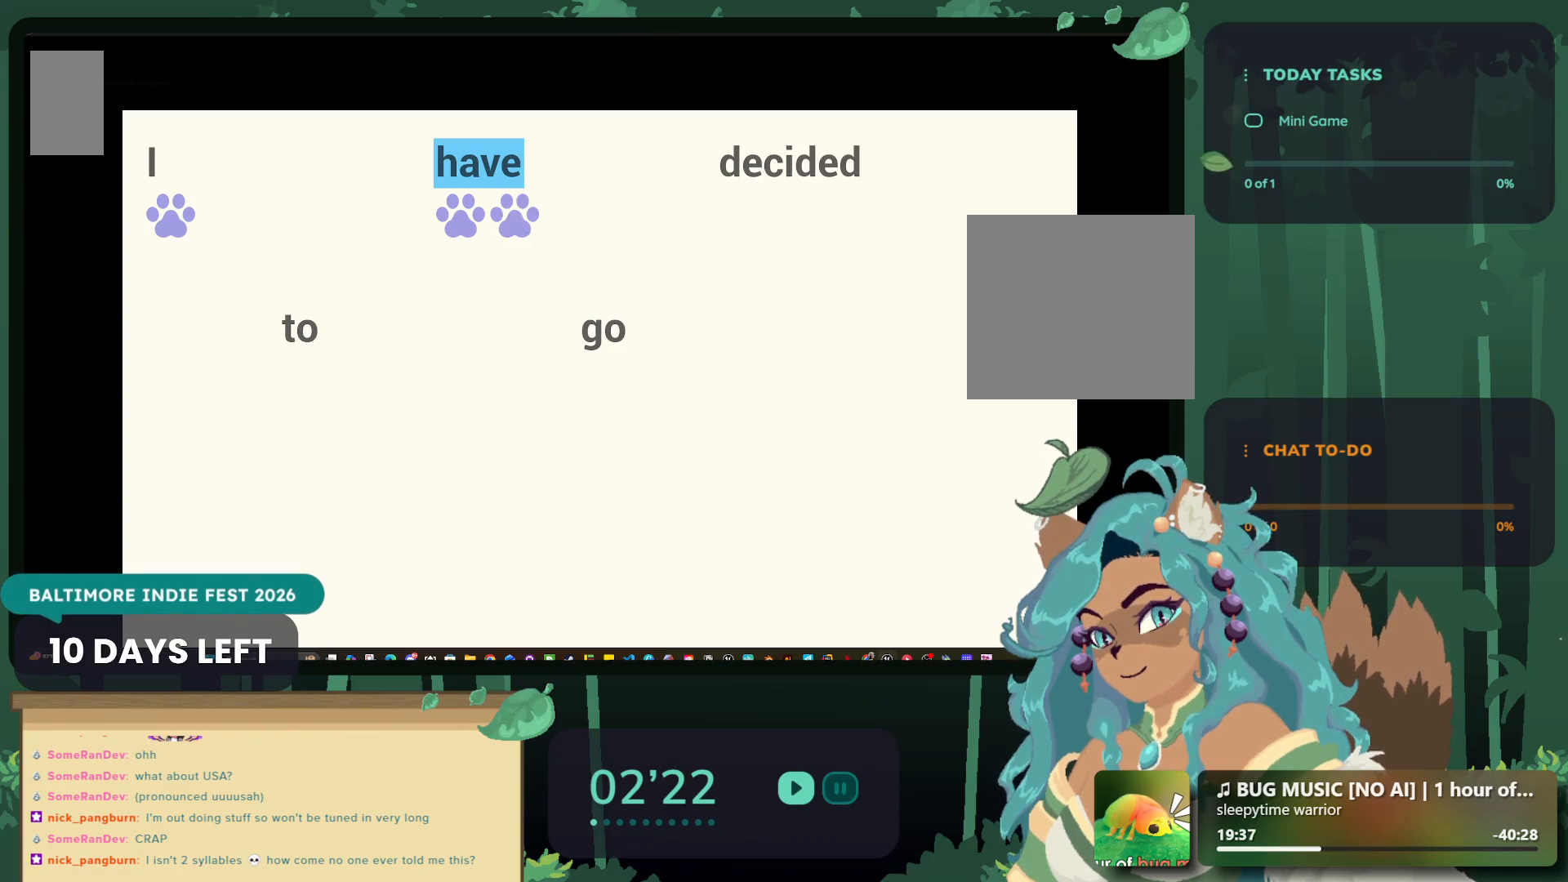
{"buttons": ["A"], "left_stick": "center", "right_stick": "center", "events": [[267, "left_stick", "left"], [433, "left_stick", "center"], [450, "A", "down"]]}
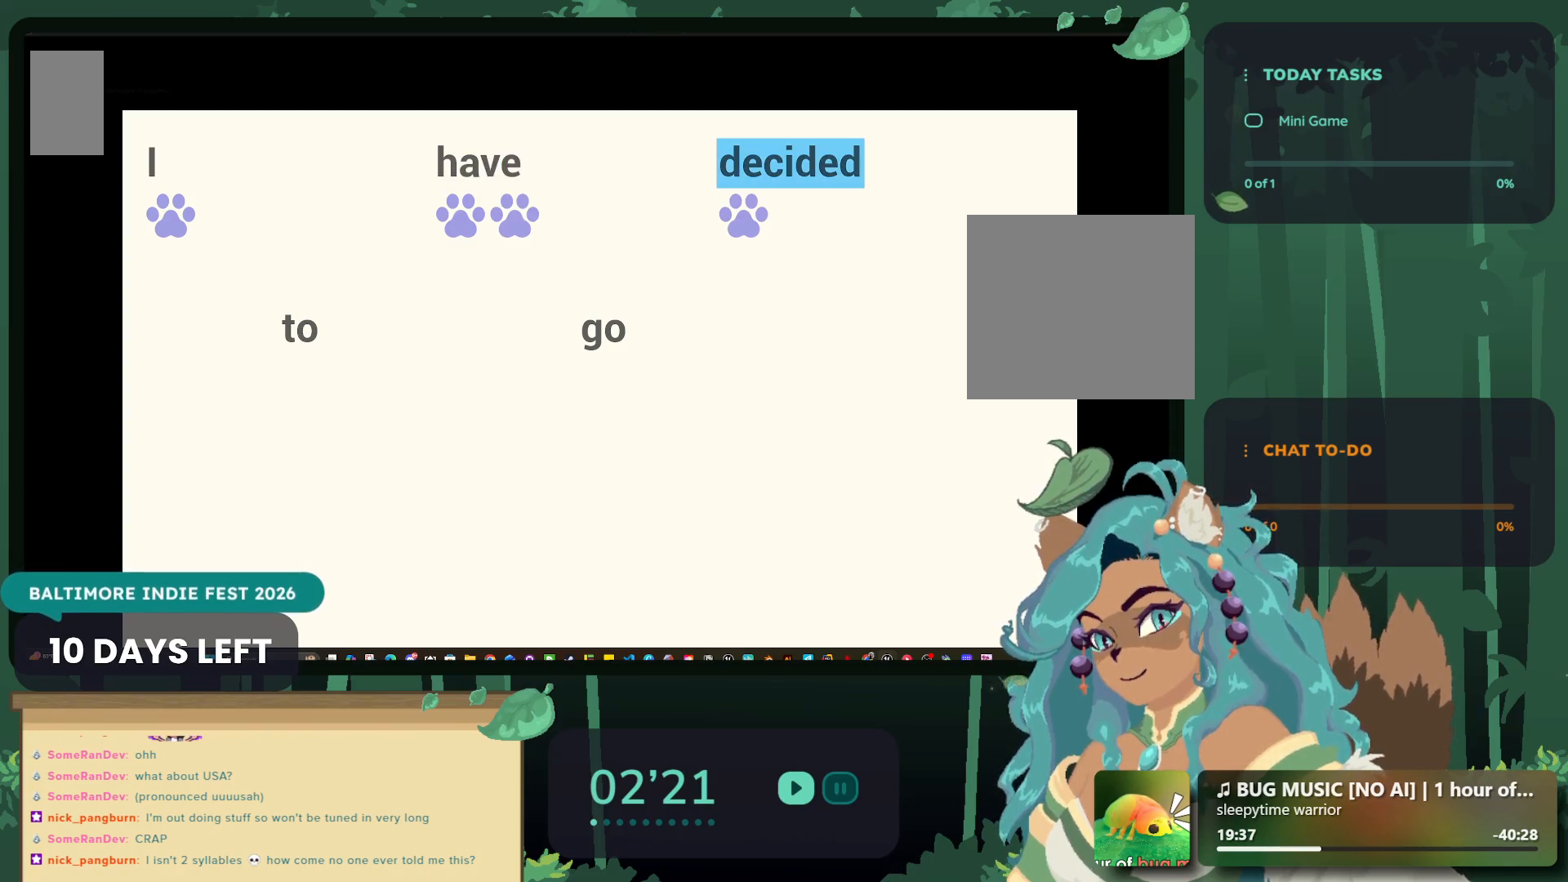
{"buttons": [], "left_stick": "left", "right_stick": "center", "events": [[33, "A", "up"], [133, "left_stick", "left"], [267, "A", "down"], [333, "left_stick", "center"], [400, "A", "up"], [467, "left_stick", "left"]]}
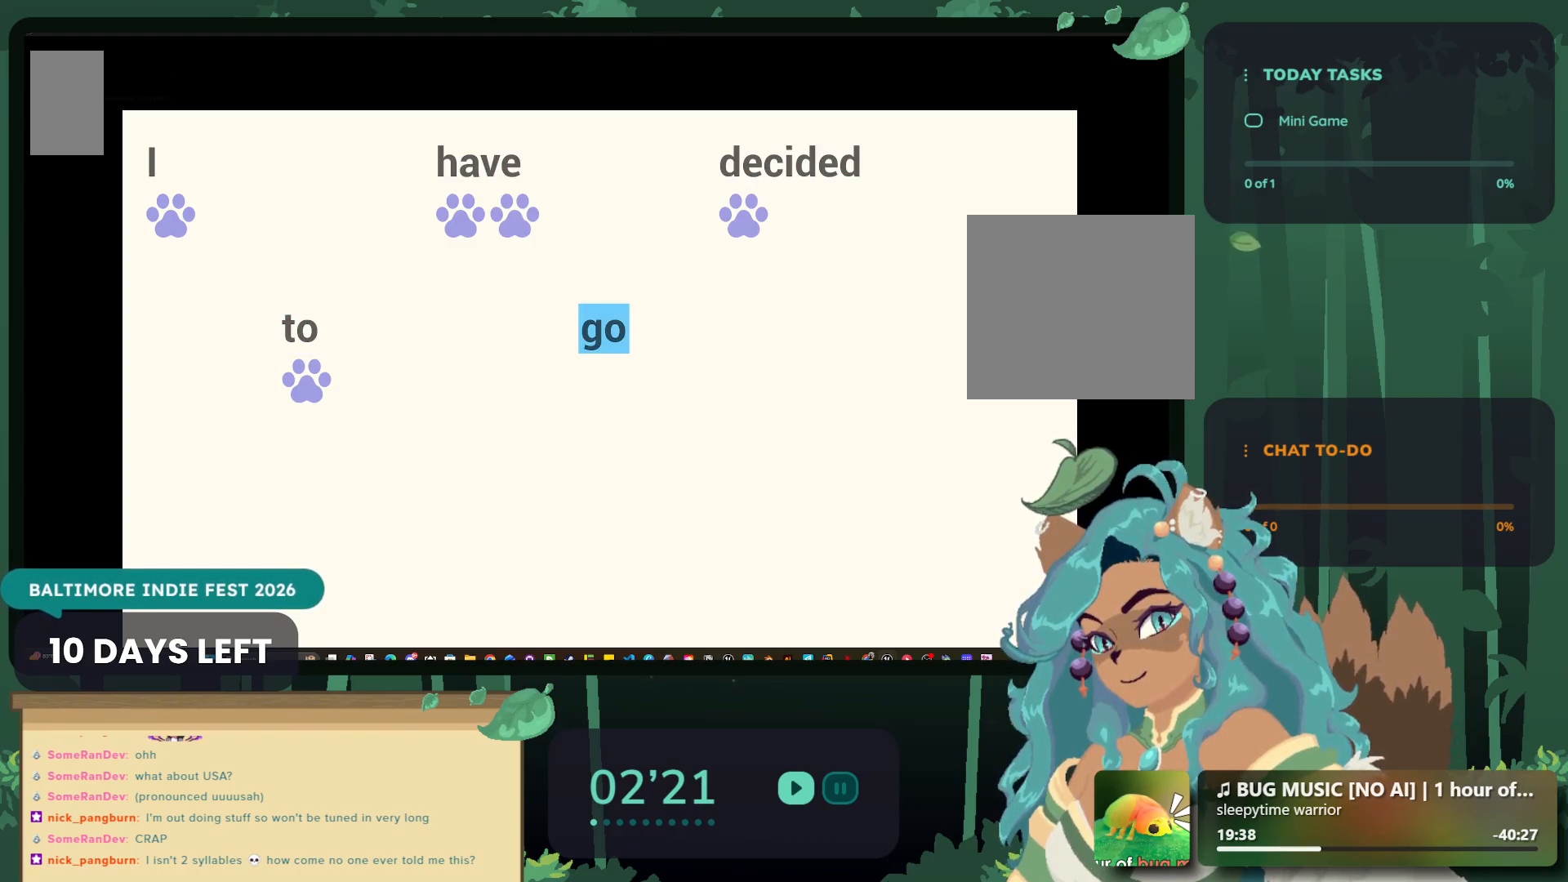
{"buttons": [], "left_stick": "center", "right_stick": "center", "events": [[67, "A", "down"], [117, "left_stick", "center"], [167, "A", "up"], [300, "left_stick", "left"], [417, "left_stick", "center"]]}
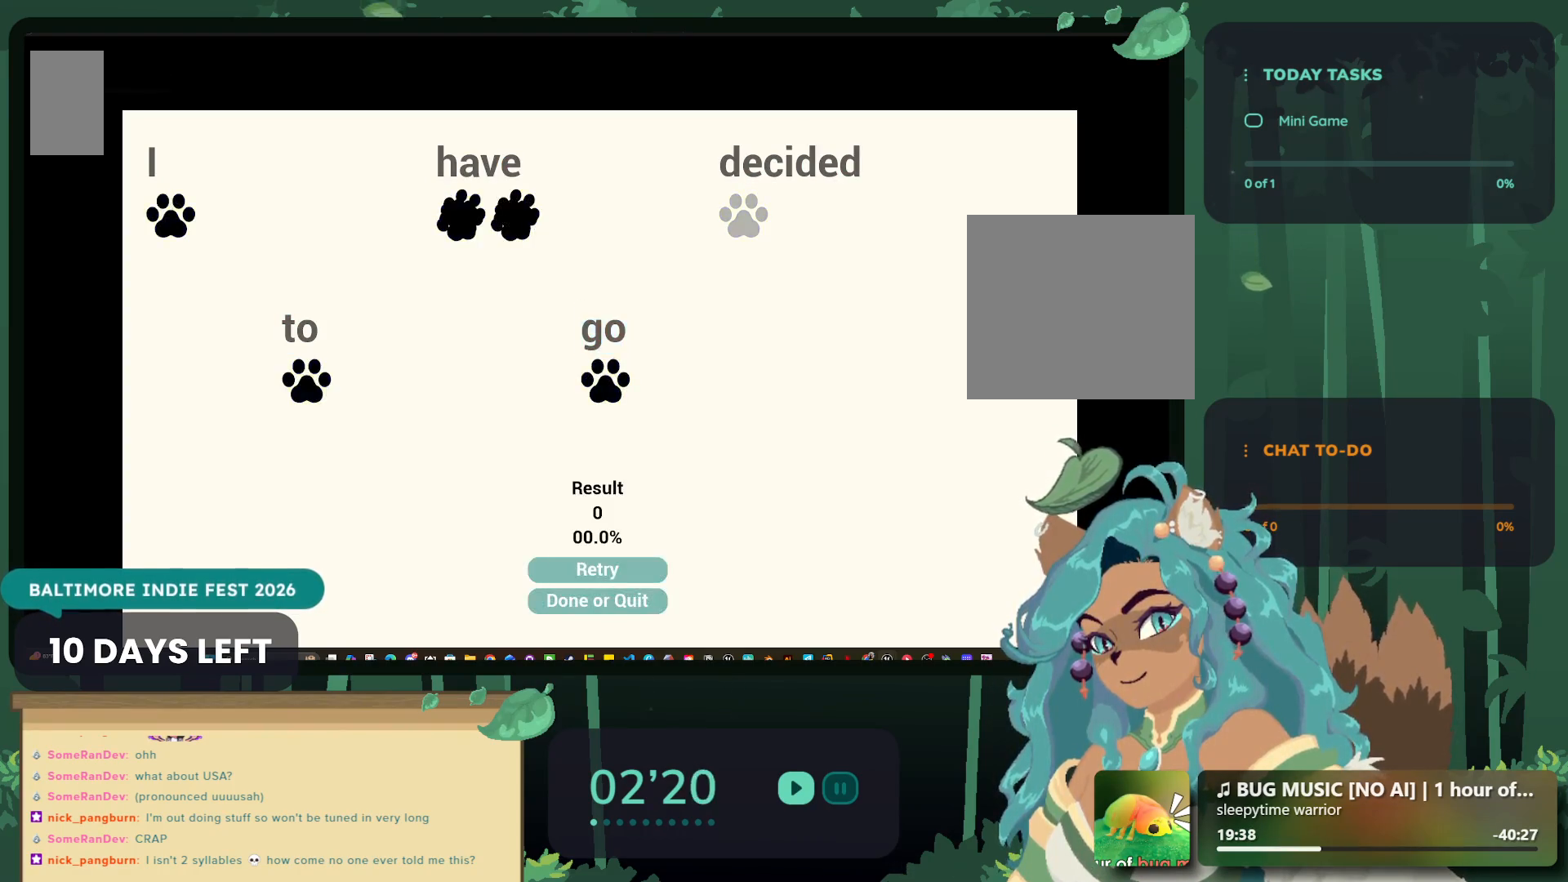
{"buttons": [], "left_stick": "down", "right_stick": "center", "events": [[450, "left_stick", "down"]]}
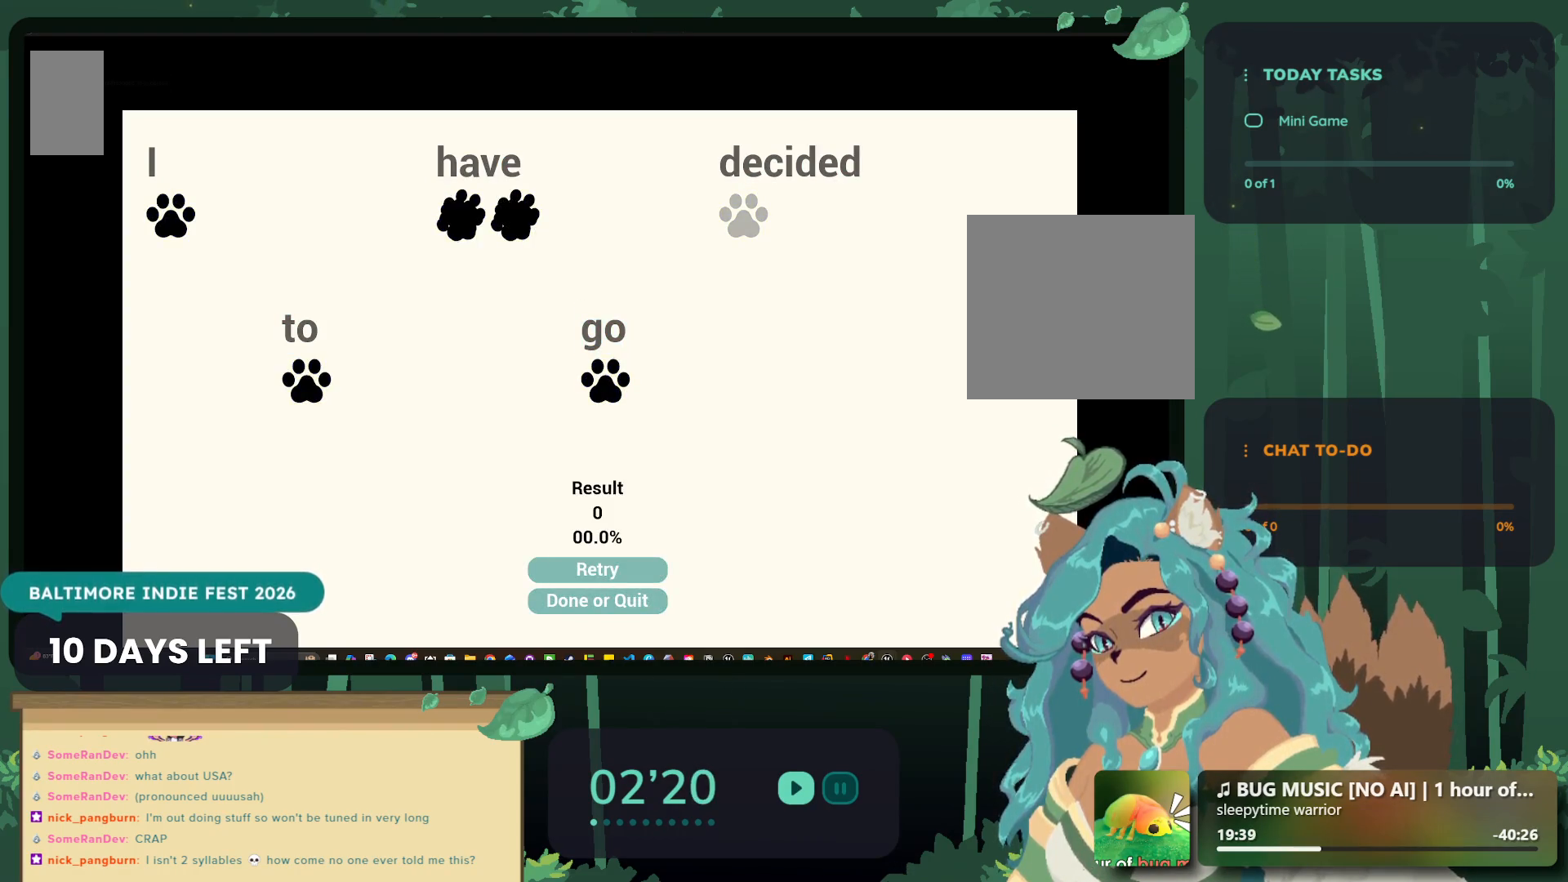
{"buttons": [], "left_stick": "up", "right_stick": "center", "events": [[167, "left_stick", "center"], [250, "left_stick", "down-right"], [400, "left_stick", "up-right"], [467, "left_stick", "up"]]}
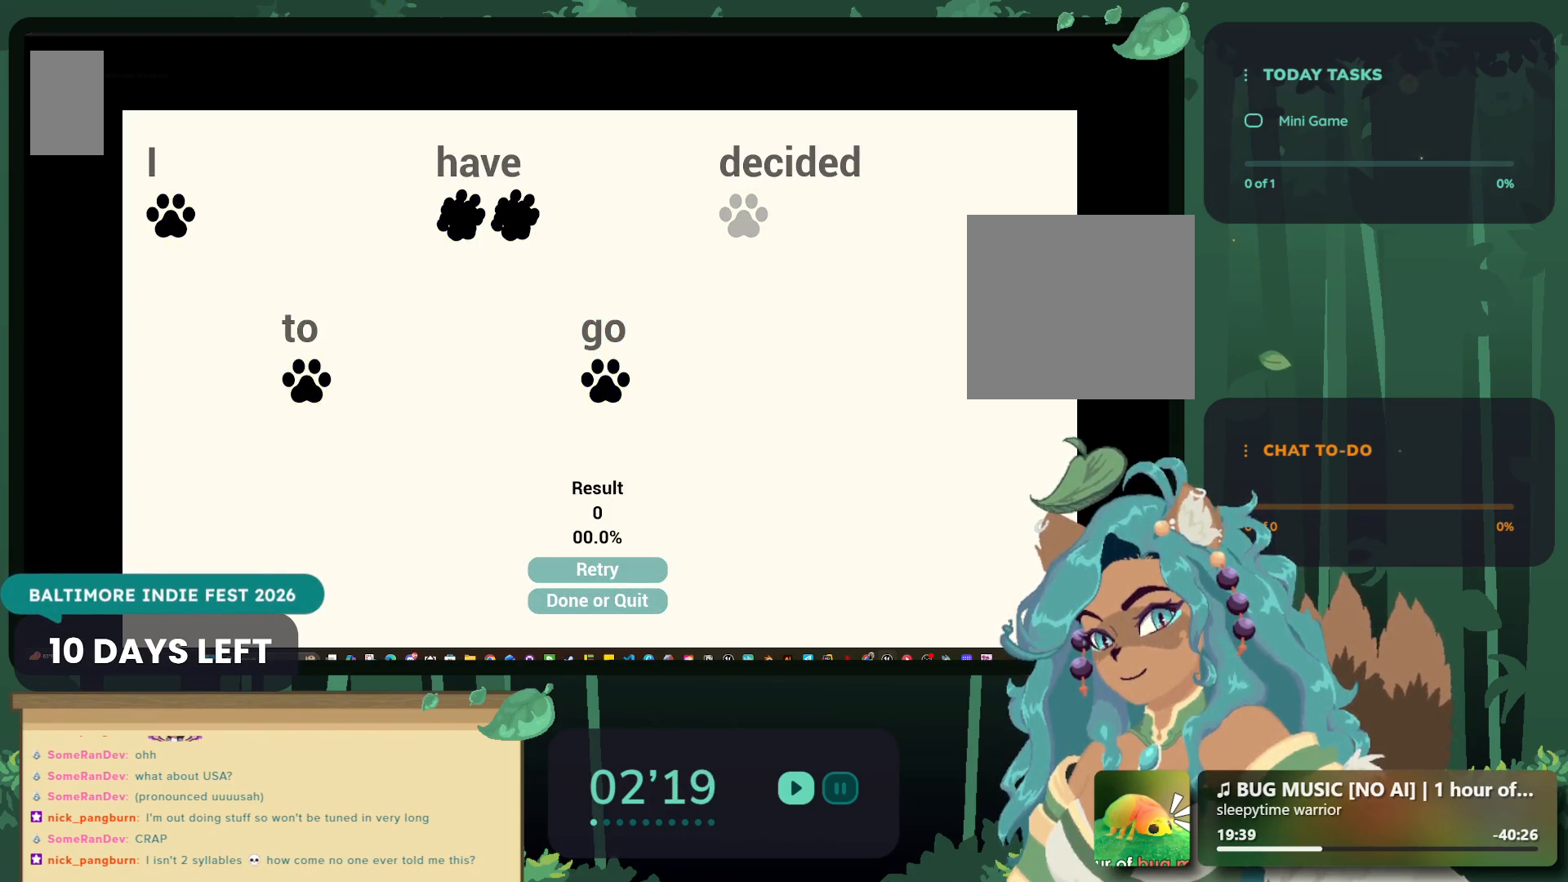
{"buttons": ["DPAD_DOWN"], "left_stick": "center", "right_stick": "center", "events": [[133, "left_stick", "center"], [333, "DPAD_DOWN", "down"]]}
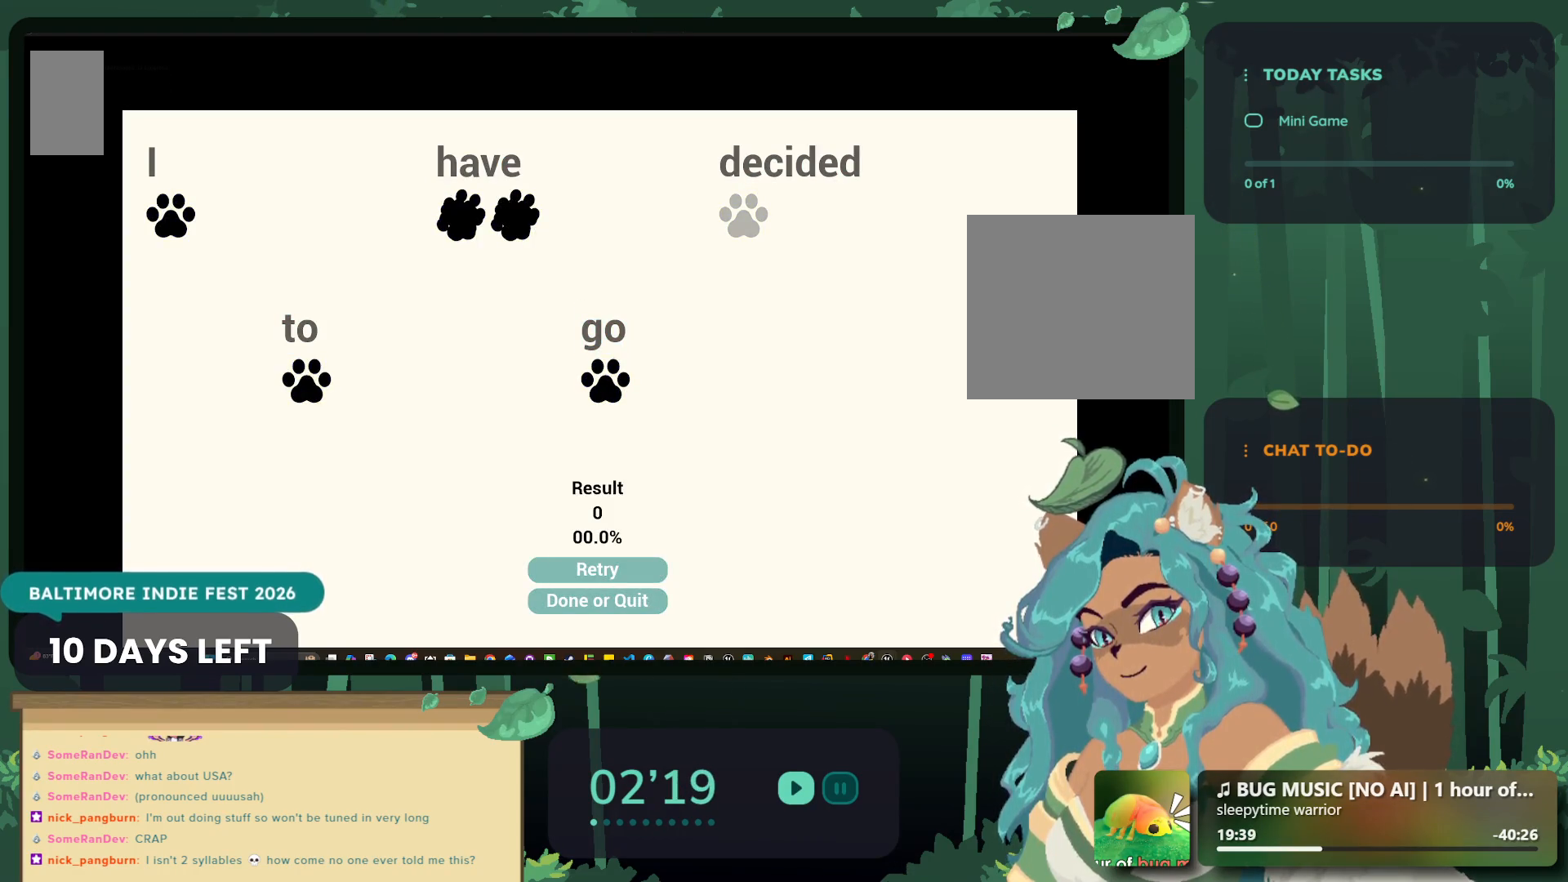
{"buttons": ["L2", "R2"], "left_stick": "center", "right_stick": "center", "events": [[83, "DPAD_DOWN", "up"], [117, "DPAD_LEFT", "down"], [200, "DPAD_DOWN", "down"], [400, "L2", "down"], [417, "DPAD_LEFT", "up"], [450, "DPAD_DOWN", "up"], [450, "R2", "down"]]}
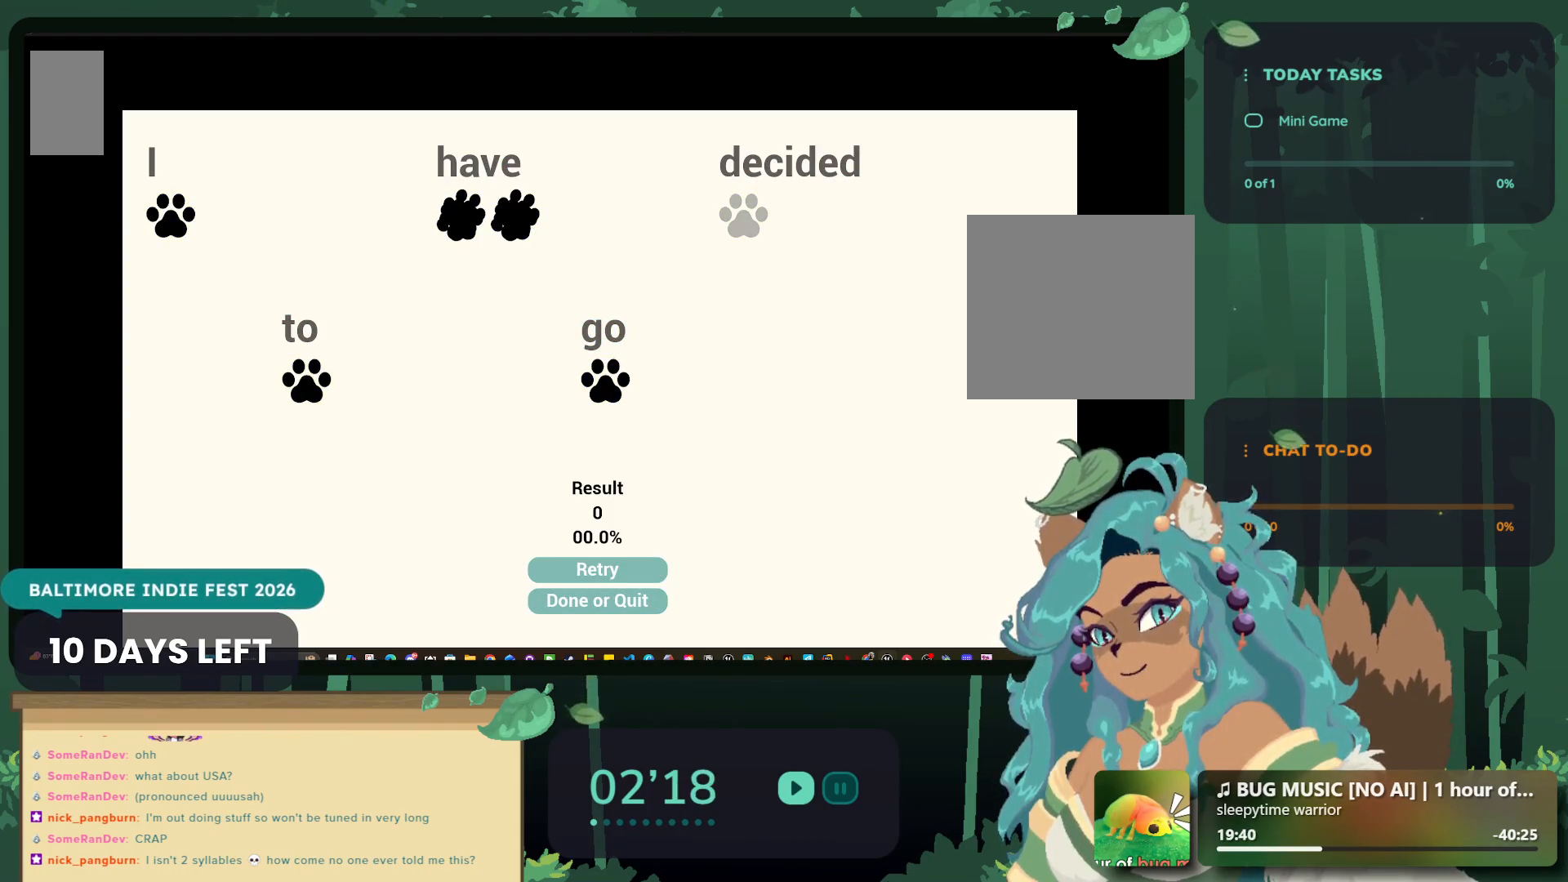
{"buttons": ["L1", "R1"], "left_stick": "center", "right_stick": "center", "events": [[150, "L2", "up"], [150, "R2", "up"], [333, "L1", "down"], [333, "R1", "down"]]}
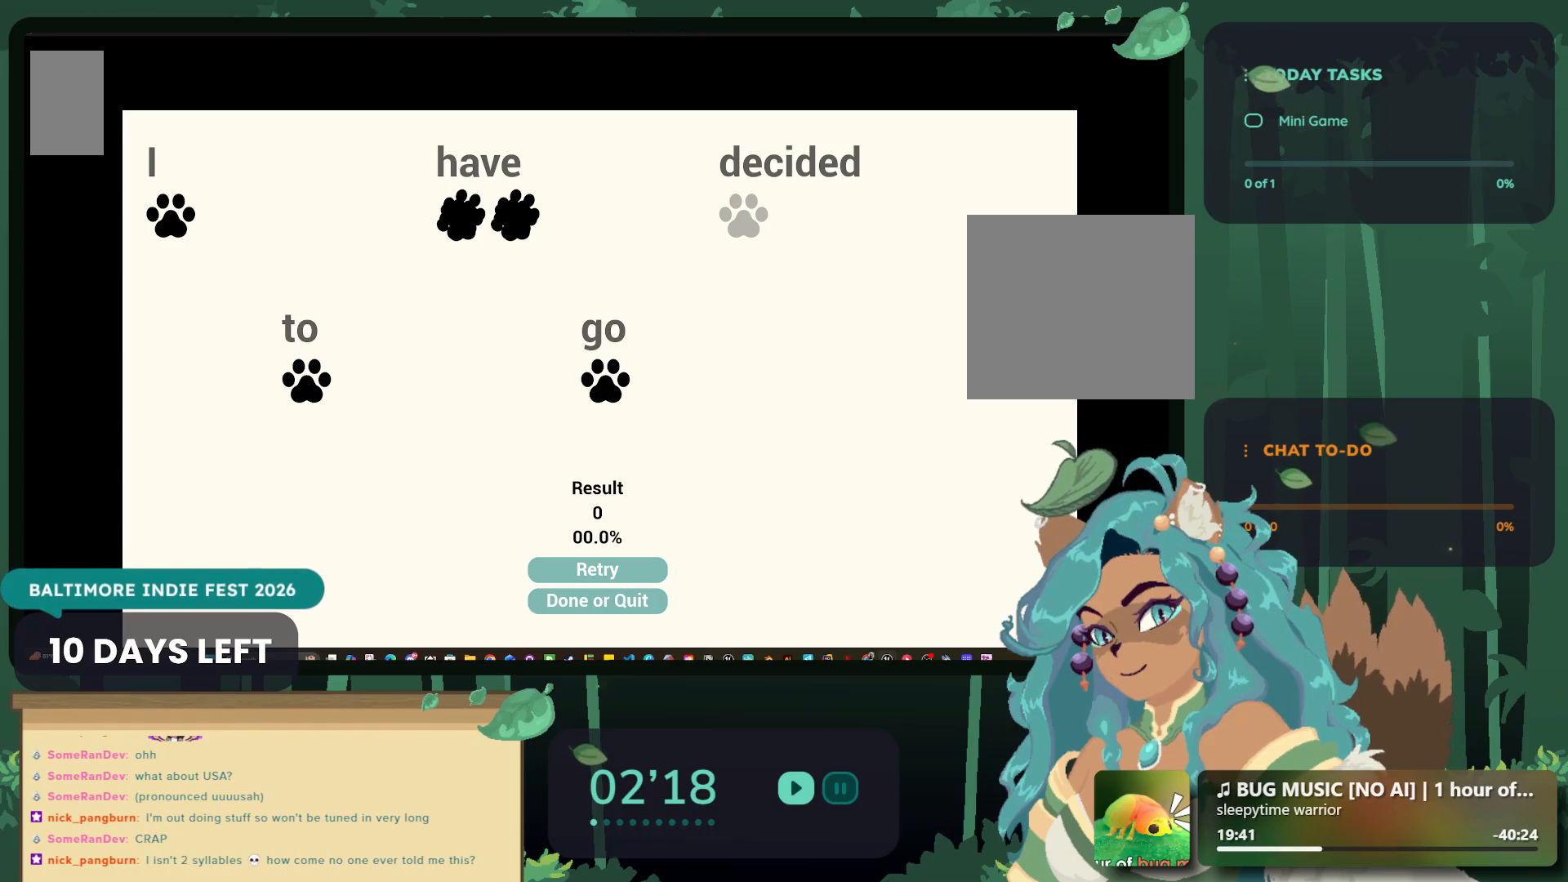
{"buttons": [], "left_stick": "down-left", "right_stick": "right", "events": [[17, "R1", "up"], [33, "L1", "up"], [167, "left_stick", "down-right"], [400, "left_stick", "down-left"], [500, "right_stick", "right"]]}
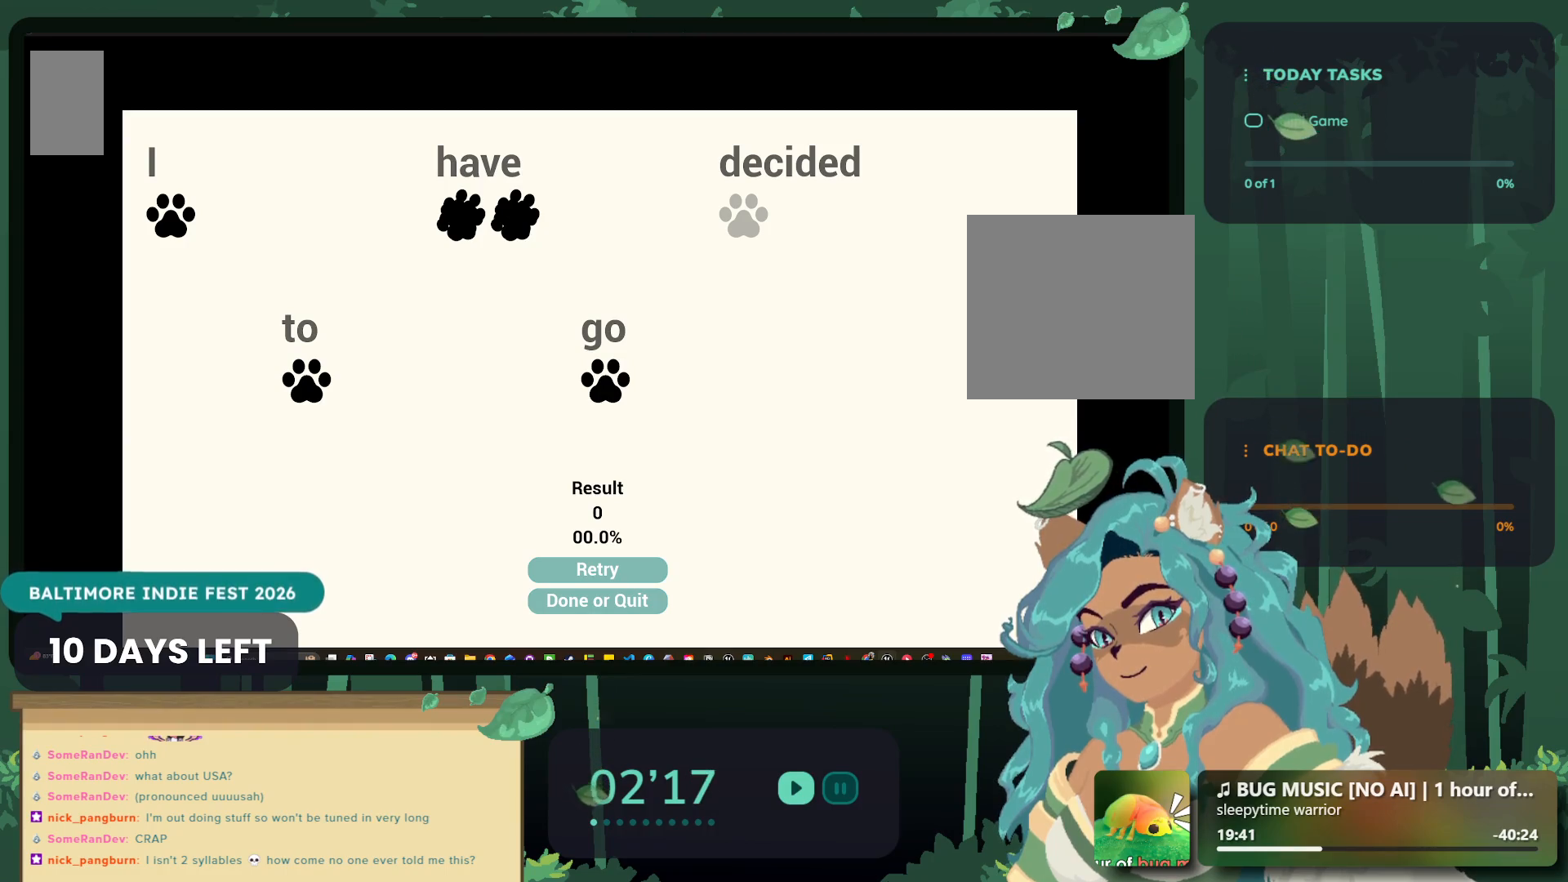
{"buttons": [], "left_stick": "center", "right_stick": "center", "events": [[67, "left_stick", "center"], [133, "DPAD_DOWN", "down"], [133, "right_stick", "center"], [167, "DPAD_DOWN", "up"], [200, "DPAD_LEFT", "down"], [317, "DPAD_LEFT", "up"]]}
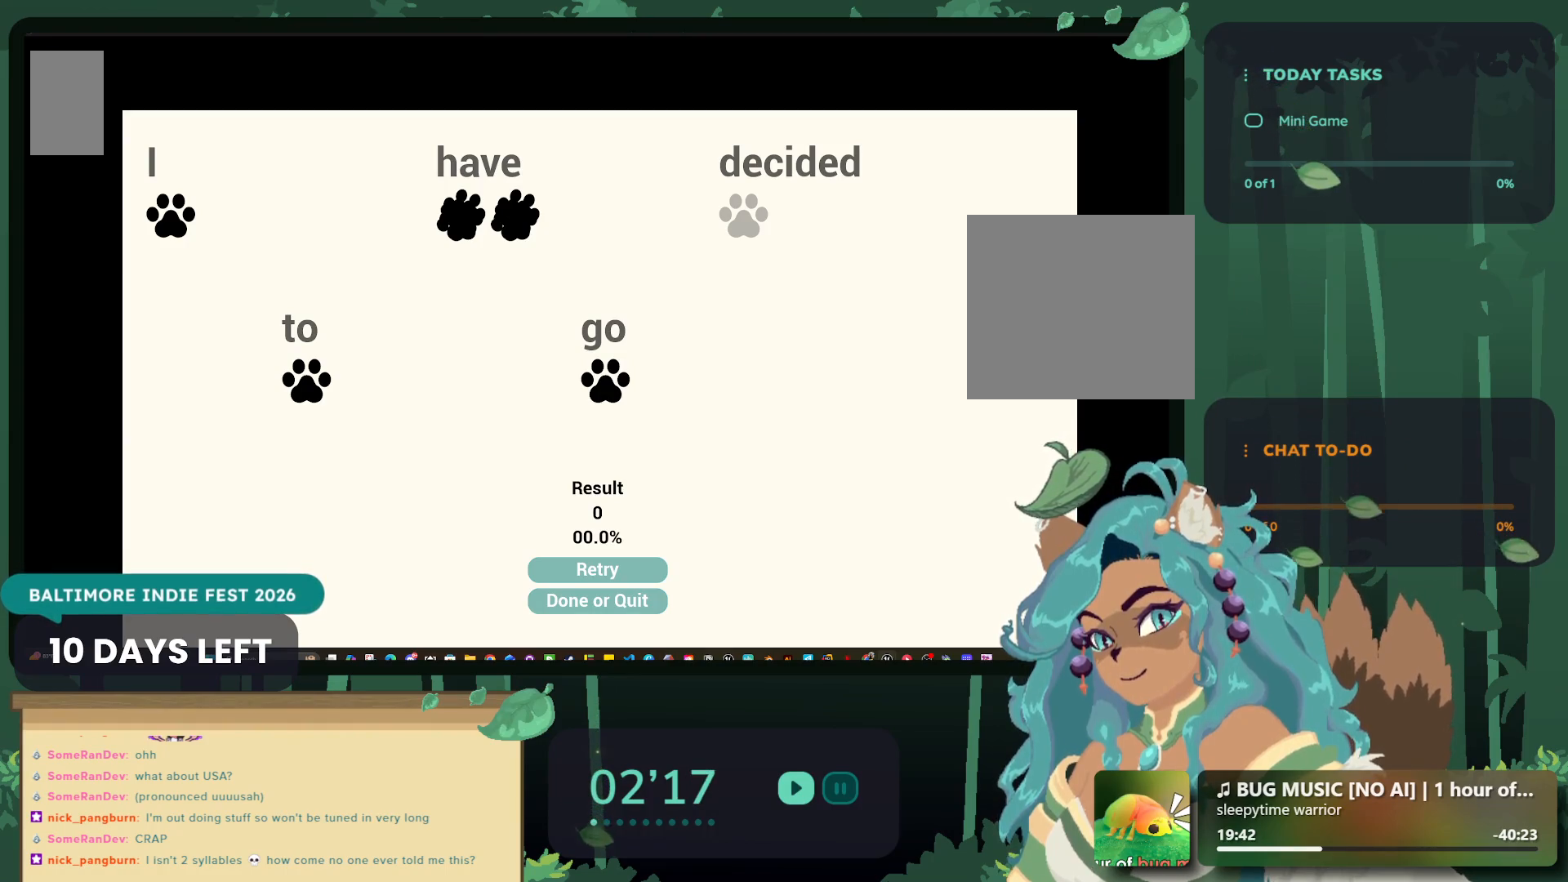
{"buttons": [], "left_stick": "center", "right_stick": "center", "events": []}
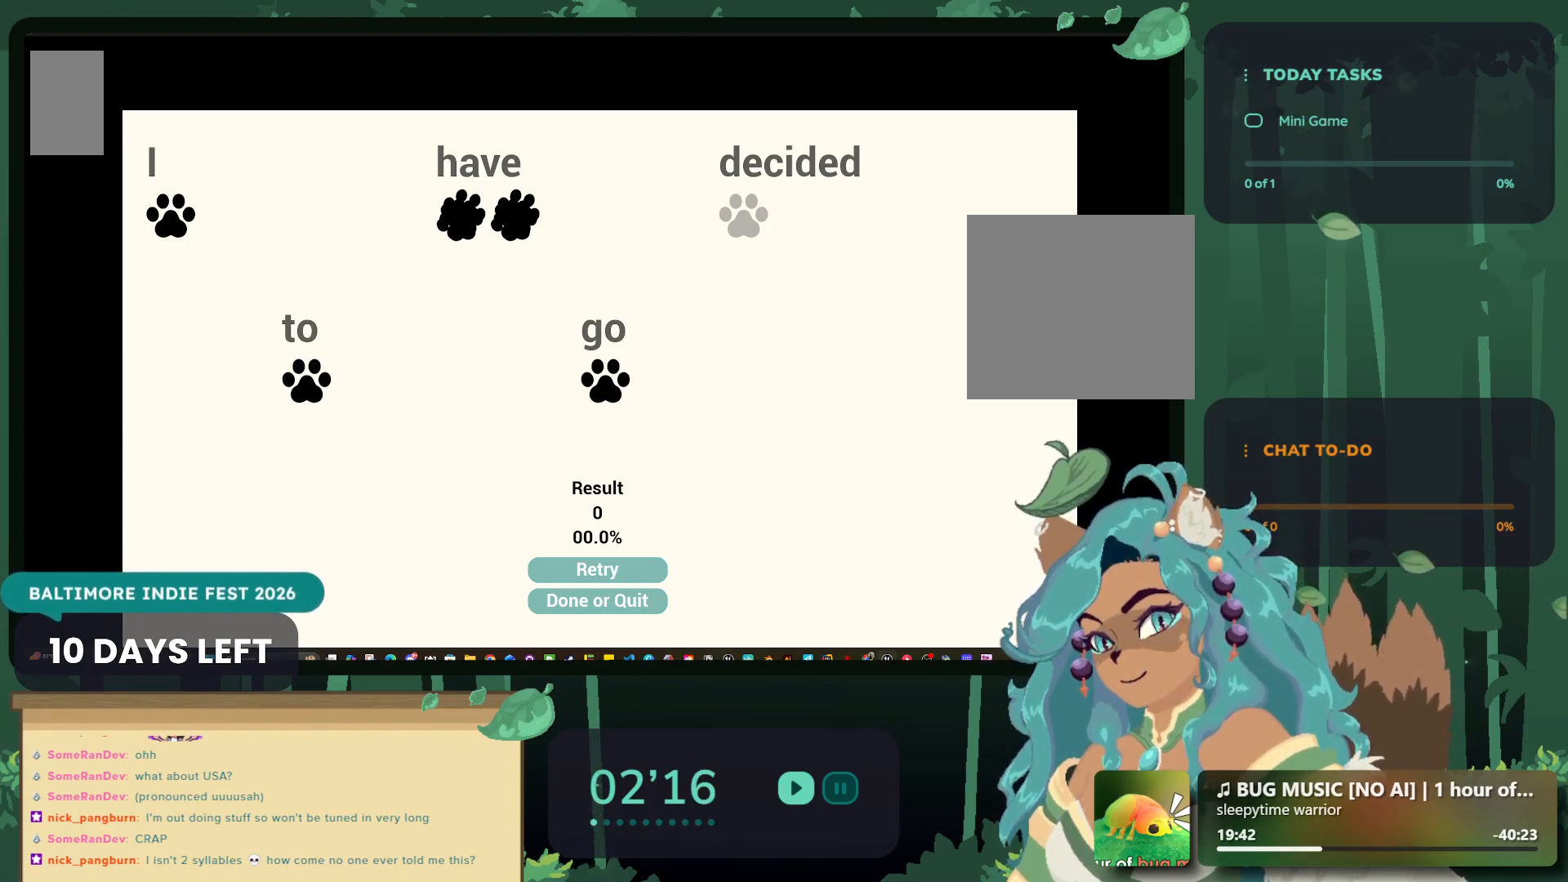
{"buttons": [], "left_stick": "center", "right_stick": "center", "events": []}
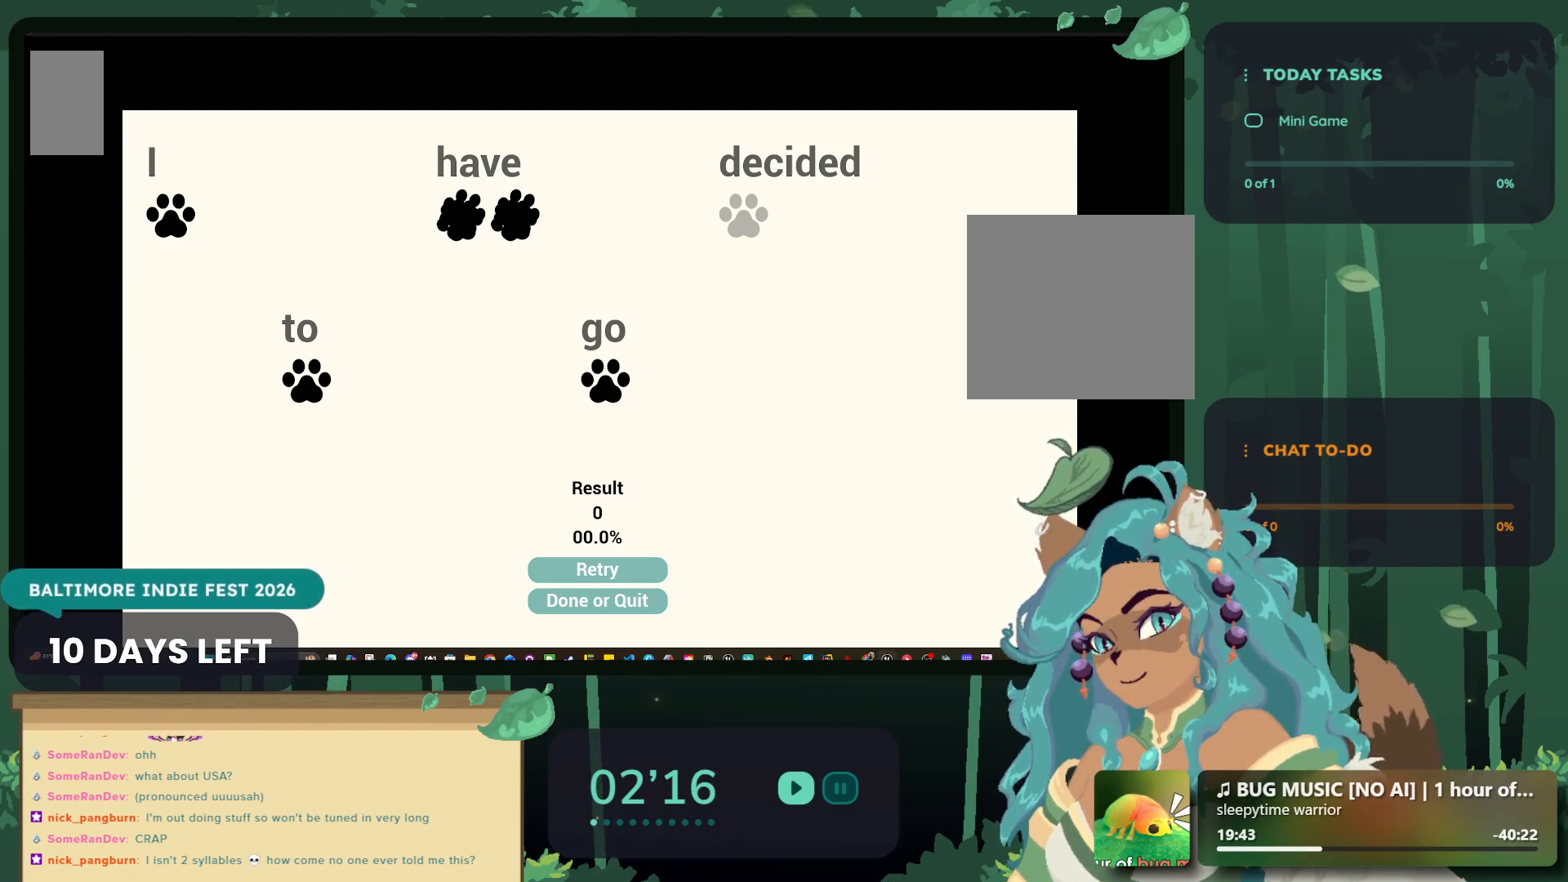
{"buttons": [], "left_stick": "center", "right_stick": "center", "events": []}
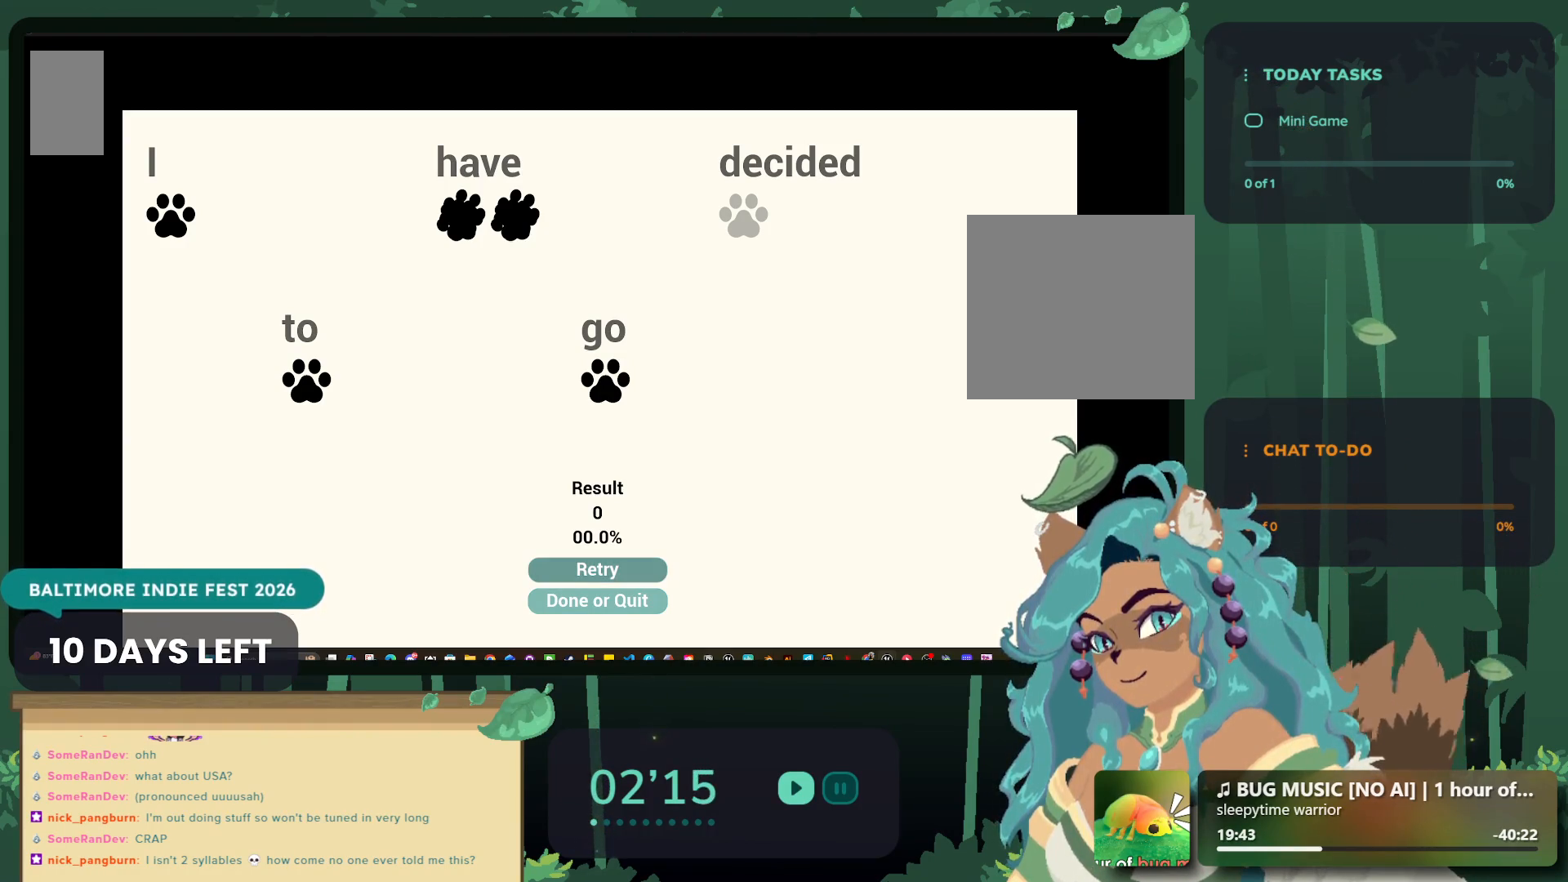
{"buttons": [], "left_stick": "center", "right_stick": "center", "events": []}
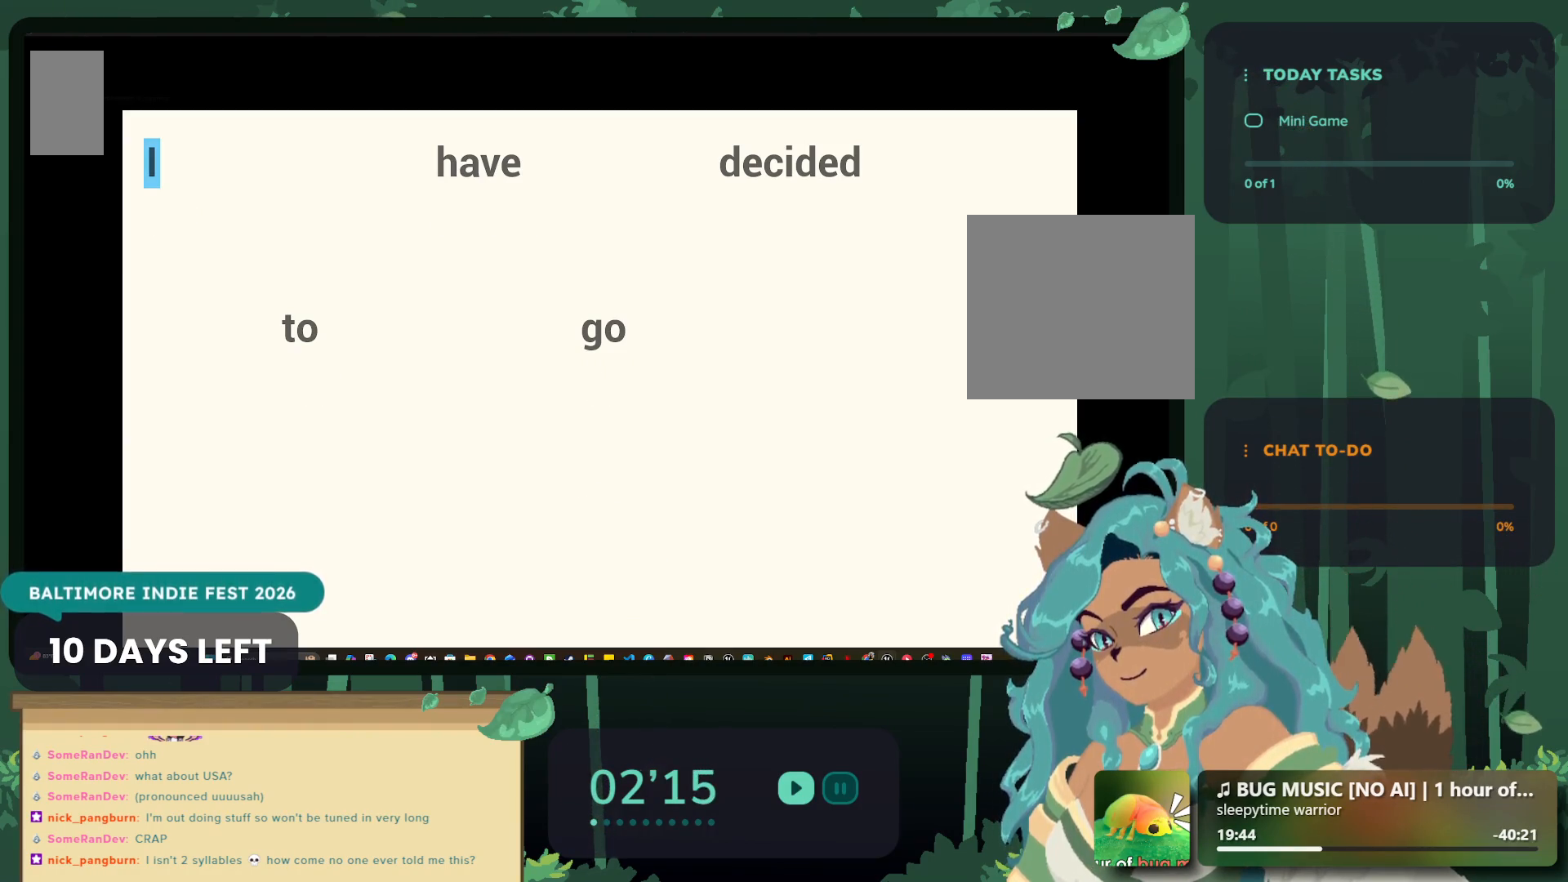
{"buttons": [], "left_stick": "center", "right_stick": "center", "events": []}
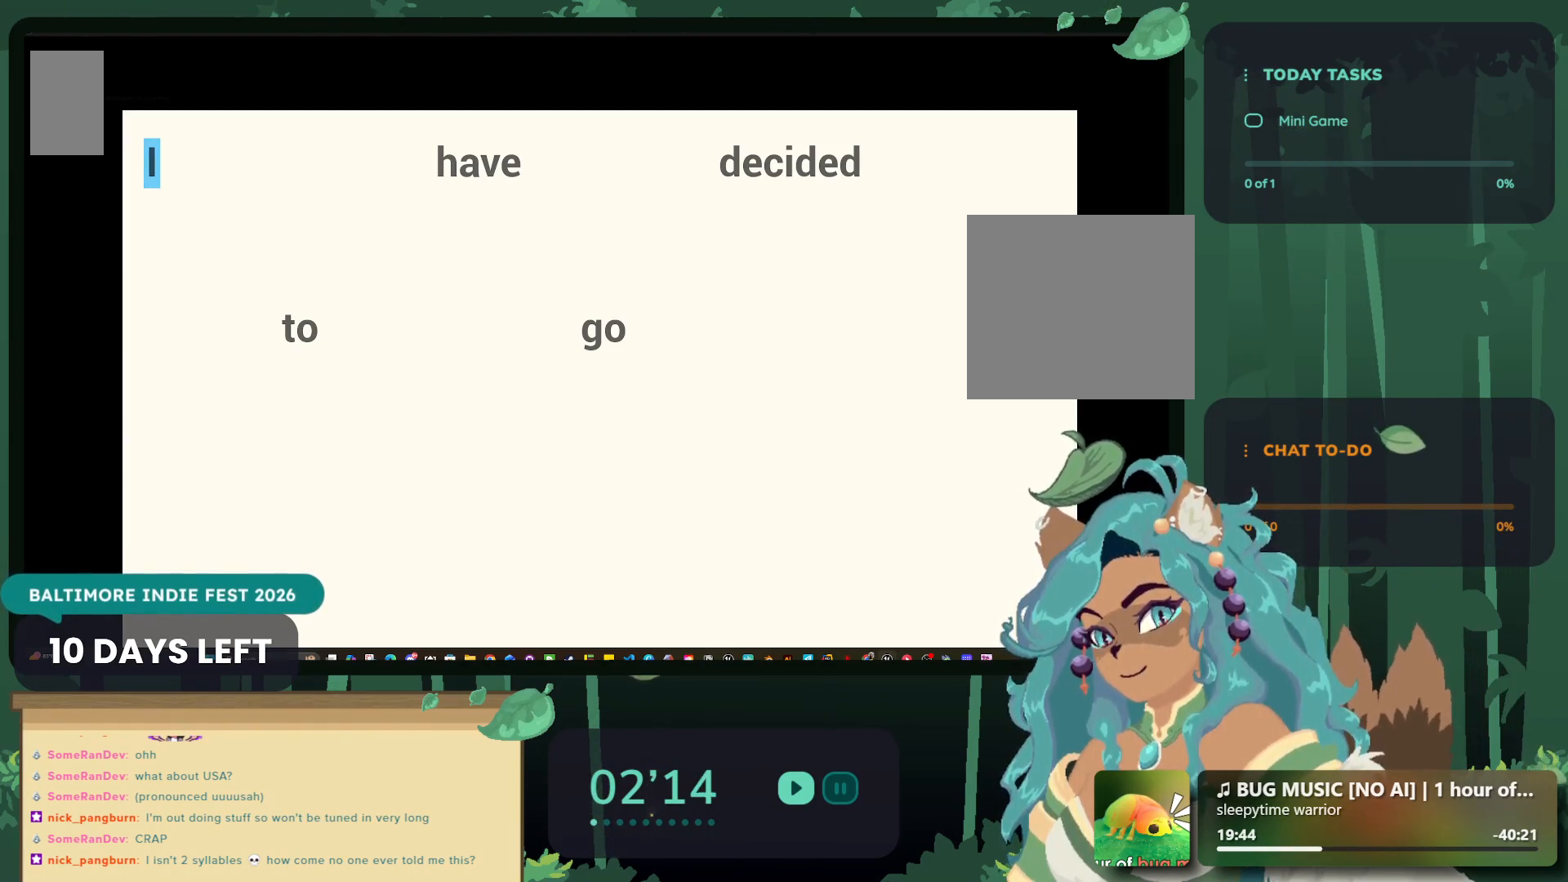
{"buttons": [], "left_stick": "down", "right_stick": "center", "events": [[200, "A", "down"], [283, "A", "up"], [450, "left_stick", "down"]]}
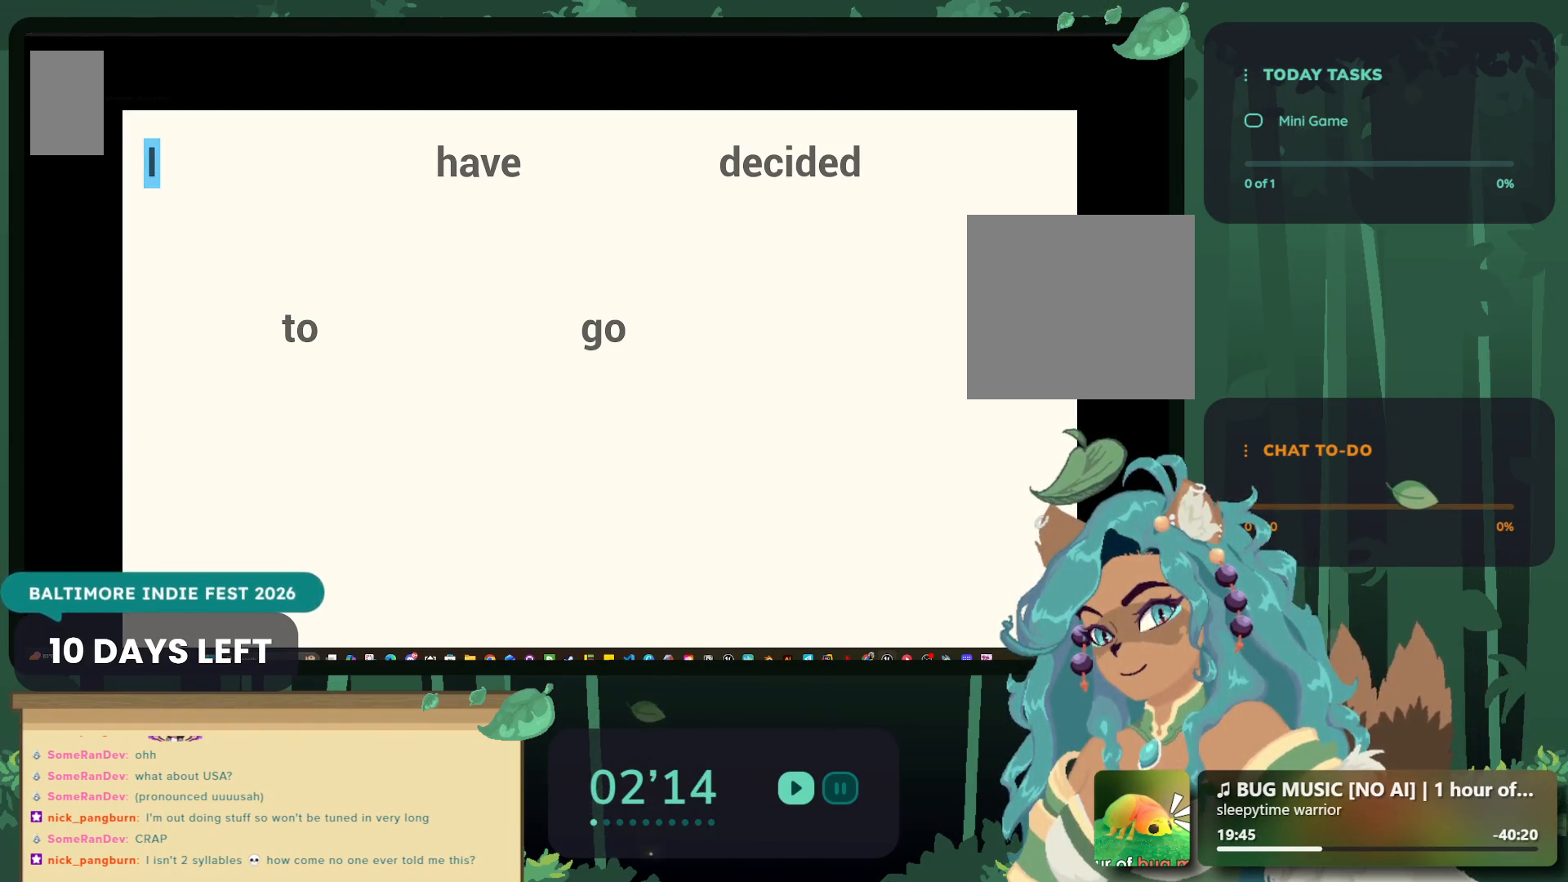
{"buttons": [], "left_stick": "down", "right_stick": "center", "events": [[133, "left_stick", "center"], [167, "A", "down"], [283, "A", "up"], [467, "left_stick", "down"]]}
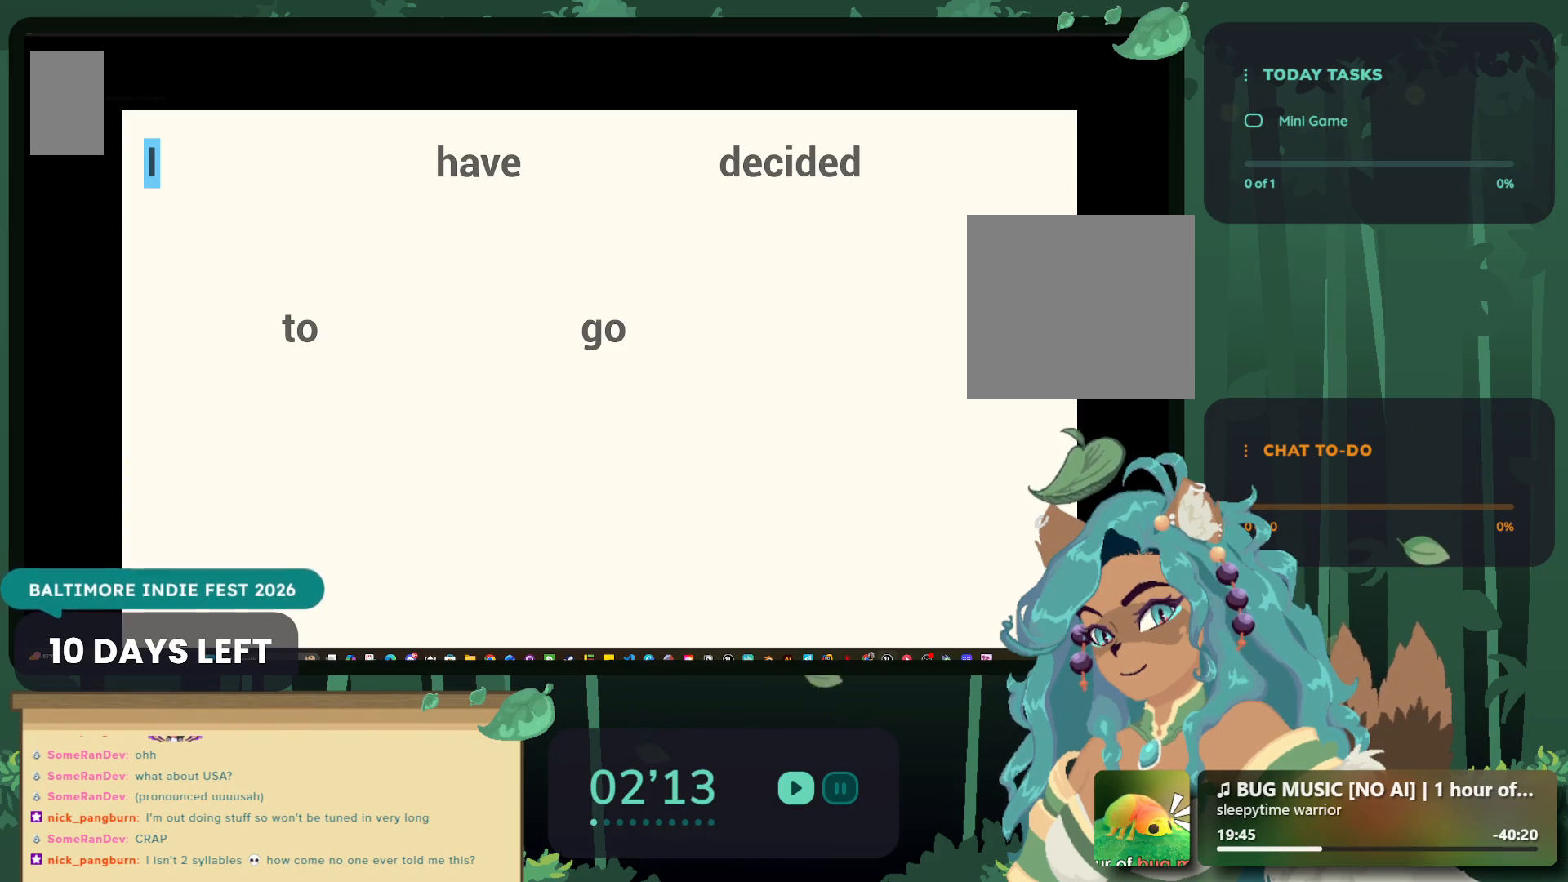
{"buttons": [], "left_stick": "center", "right_stick": "center", "events": [[167, "left_stick", "center"], [267, "A", "down"], [317, "A", "up"]]}
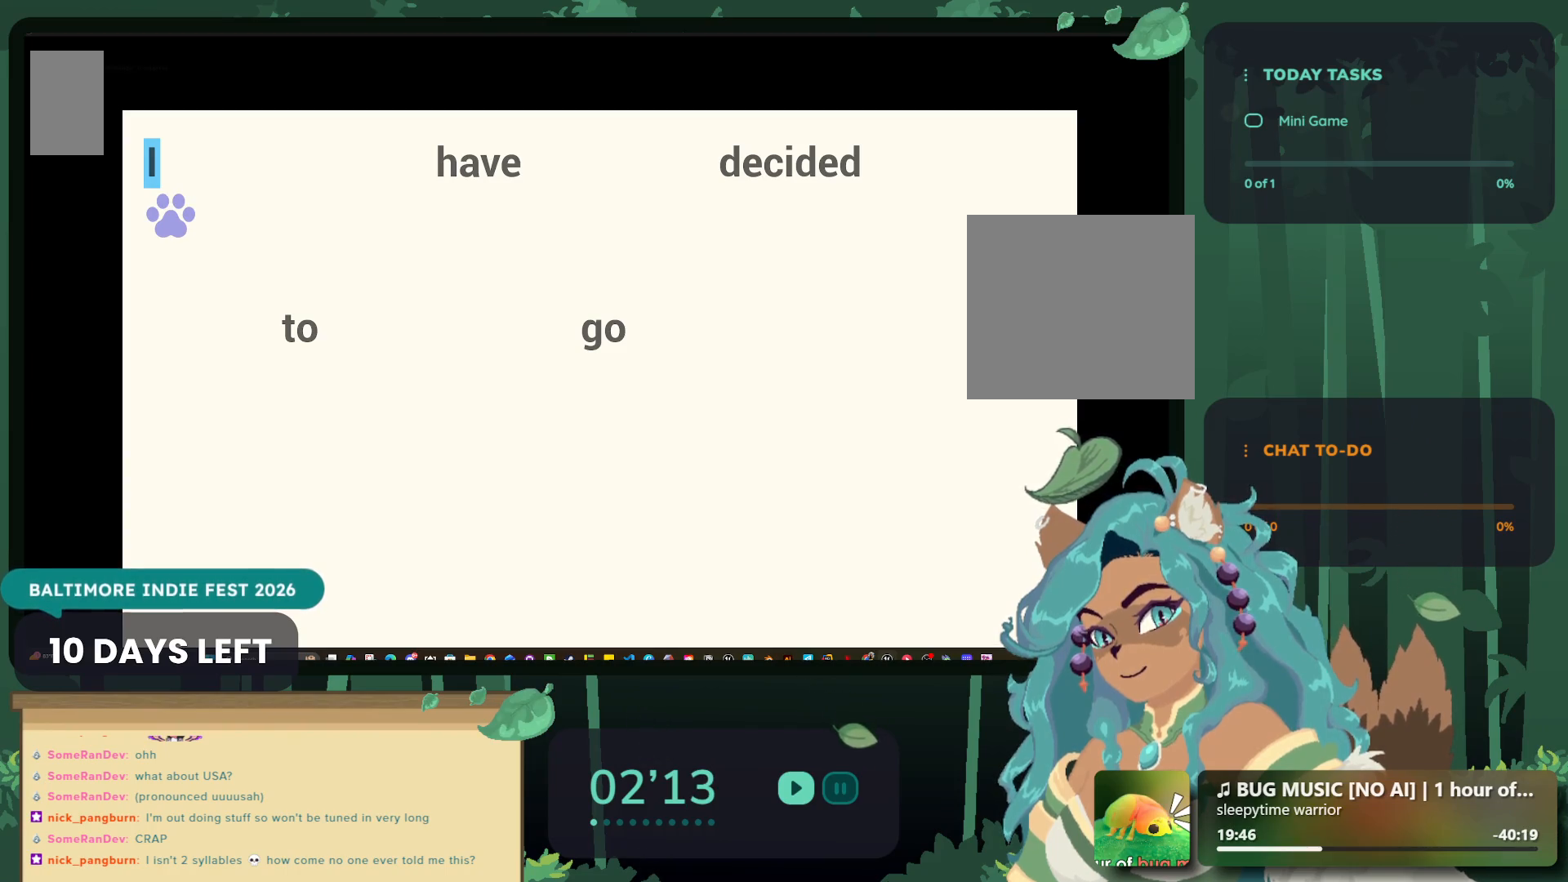
{"buttons": [], "left_stick": "center", "right_stick": "center", "events": []}
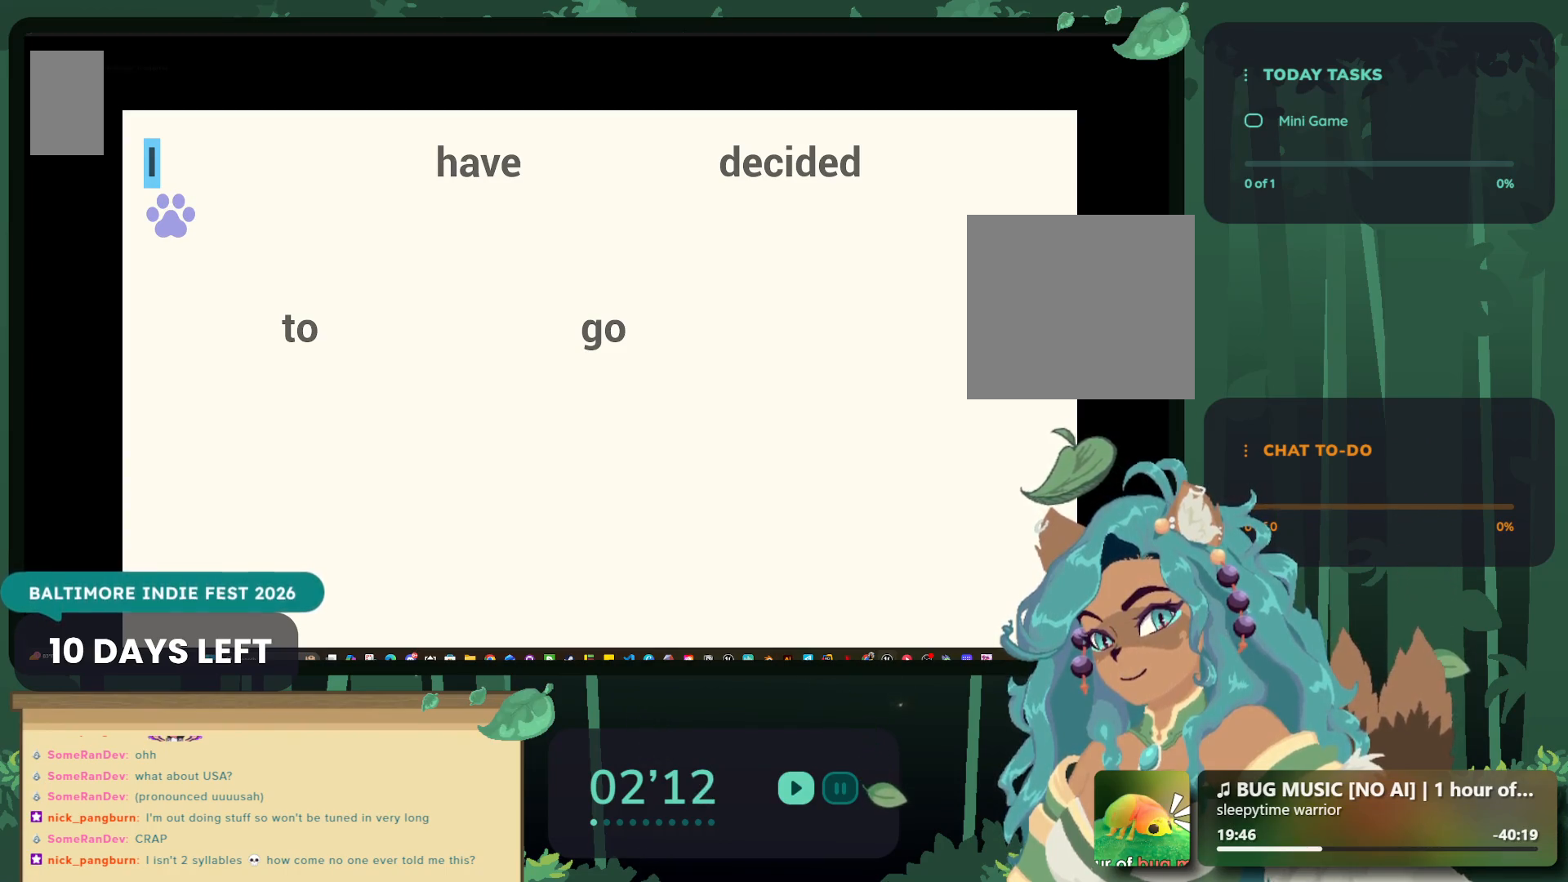
{"buttons": [], "left_stick": "center", "right_stick": "center", "events": [[17, "left_stick", "left"], [183, "left_stick", "center"], [283, "A", "down"], [383, "A", "up"]]}
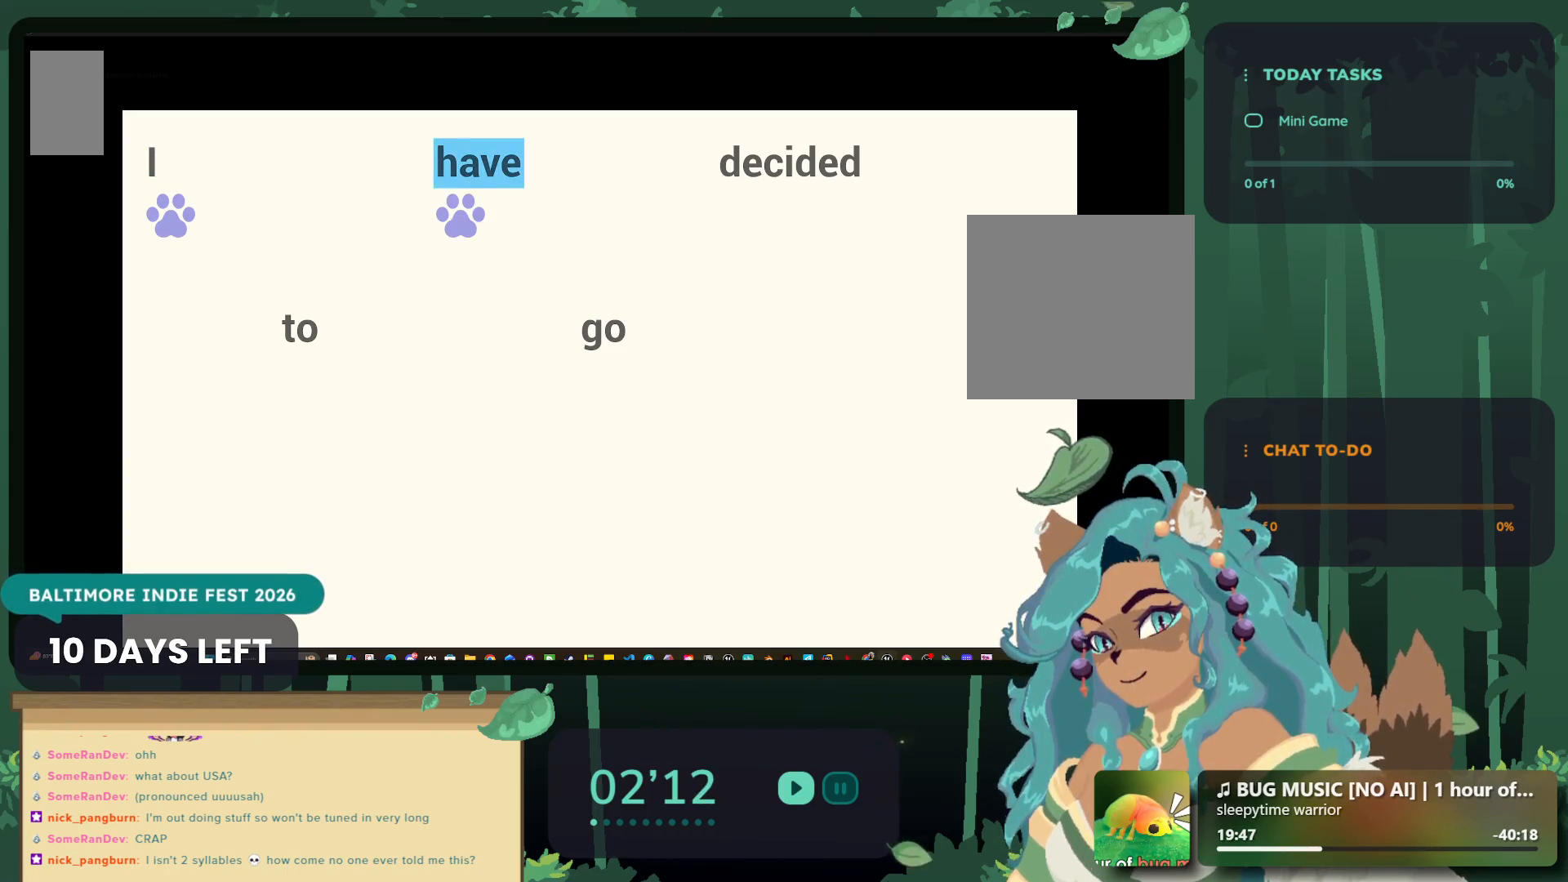
{"buttons": [], "left_stick": "center", "right_stick": "center", "events": [[67, "left_stick", "left"], [150, "A", "down"], [200, "left_stick", "center"], [250, "A", "up"], [433, "A", "down"], [467, "A", "up"]]}
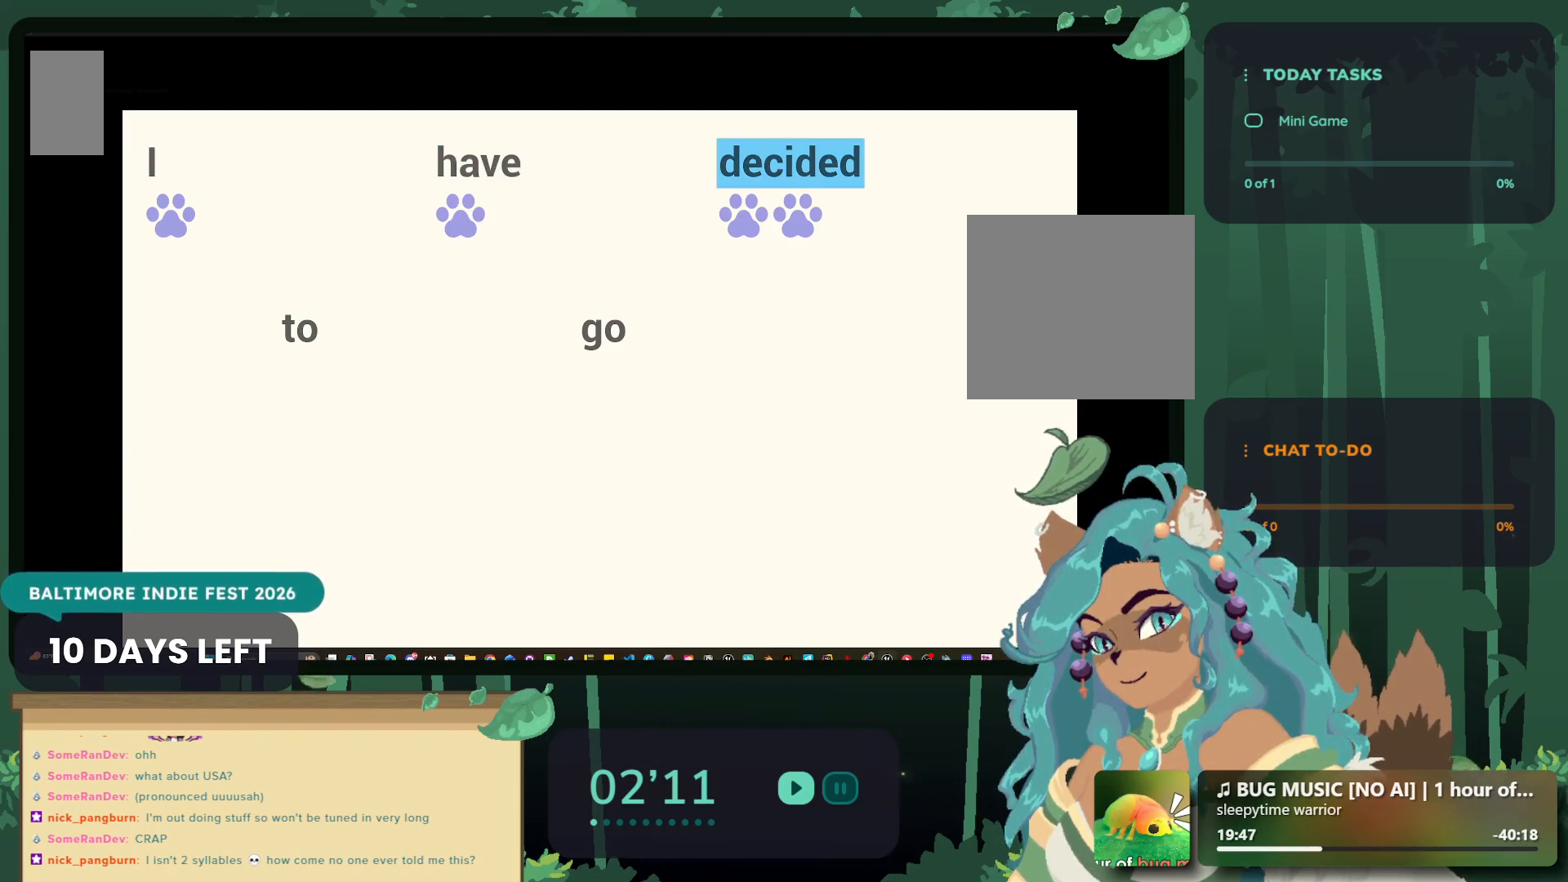
{"buttons": [], "left_stick": "center", "right_stick": "center", "events": [[100, "left_stick", "left"], [250, "left_stick", "center"], [300, "A", "down"], [333, "A", "up"]]}
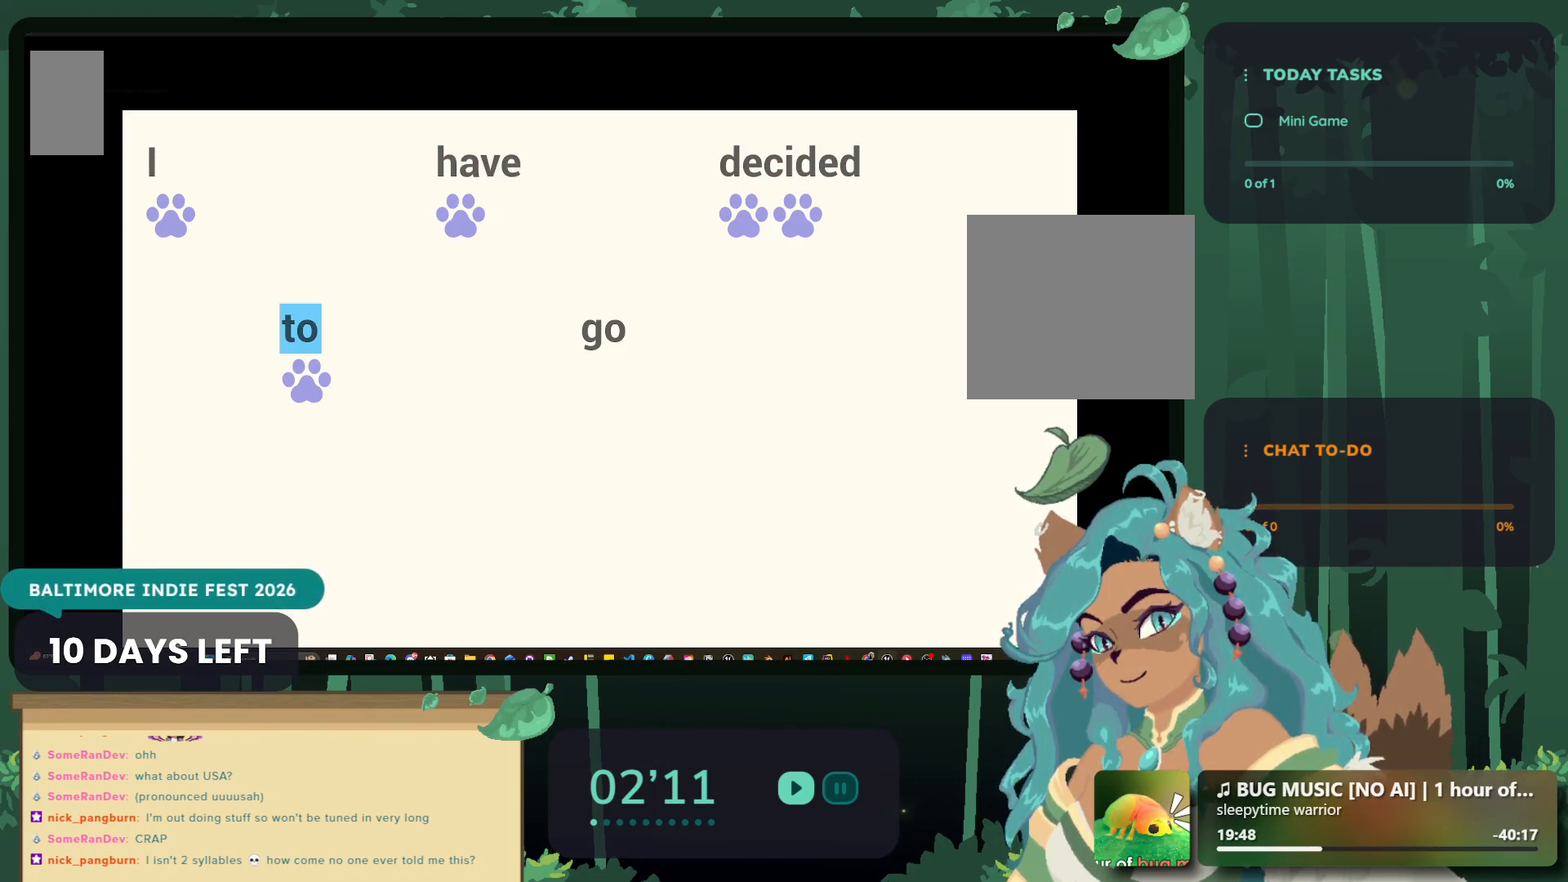
{"buttons": ["L1"], "left_stick": "center", "right_stick": "center", "events": [[467, "L1", "down"]]}
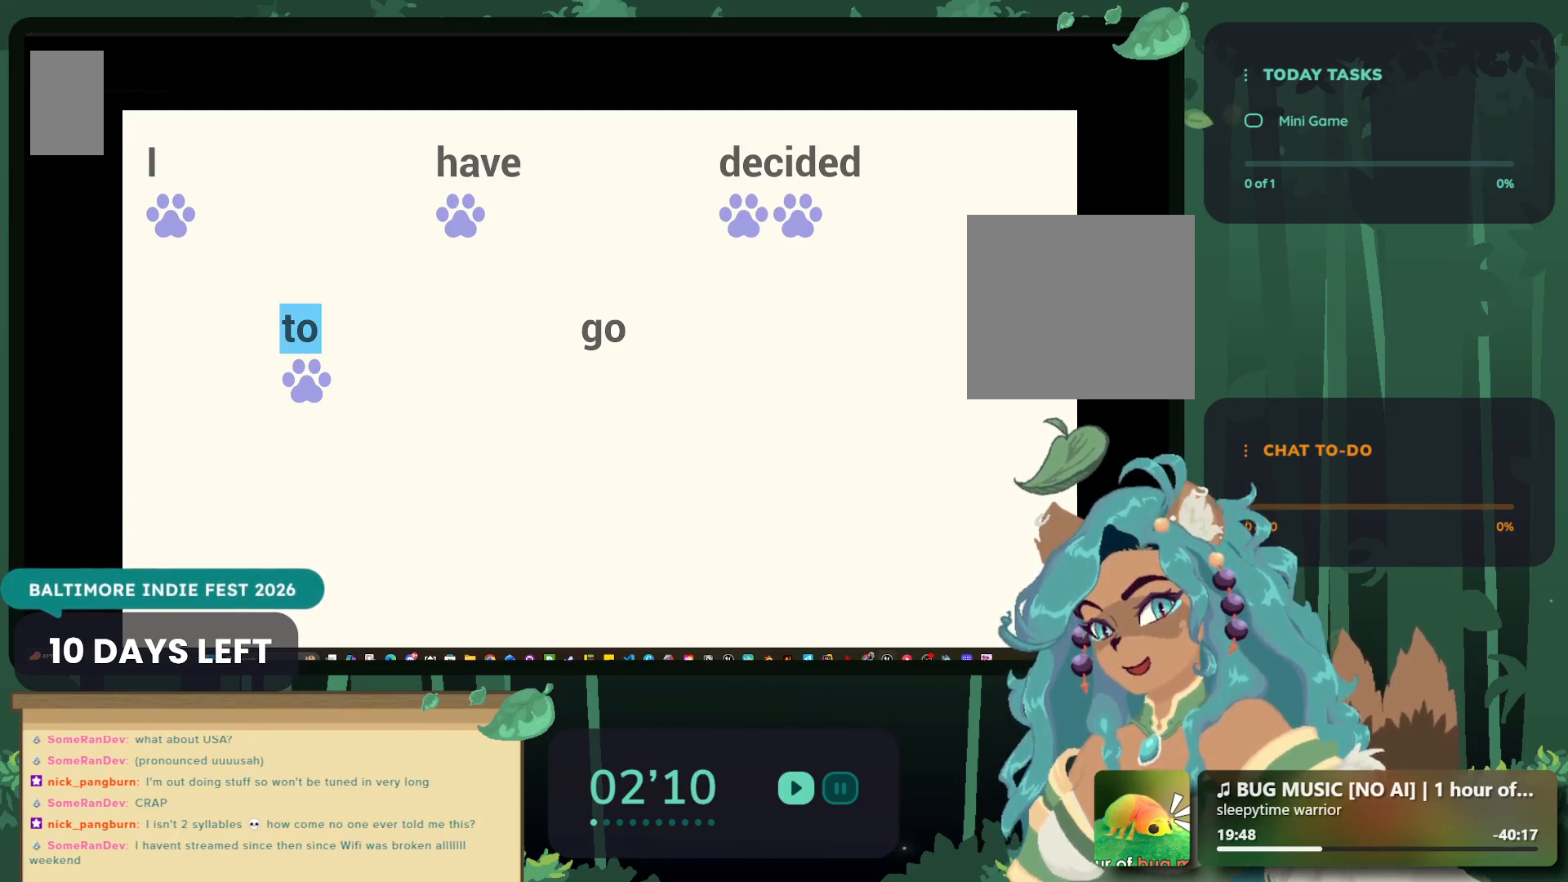
{"buttons": [], "left_stick": "center", "right_stick": "center", "events": [[183, "L1", "up"]]}